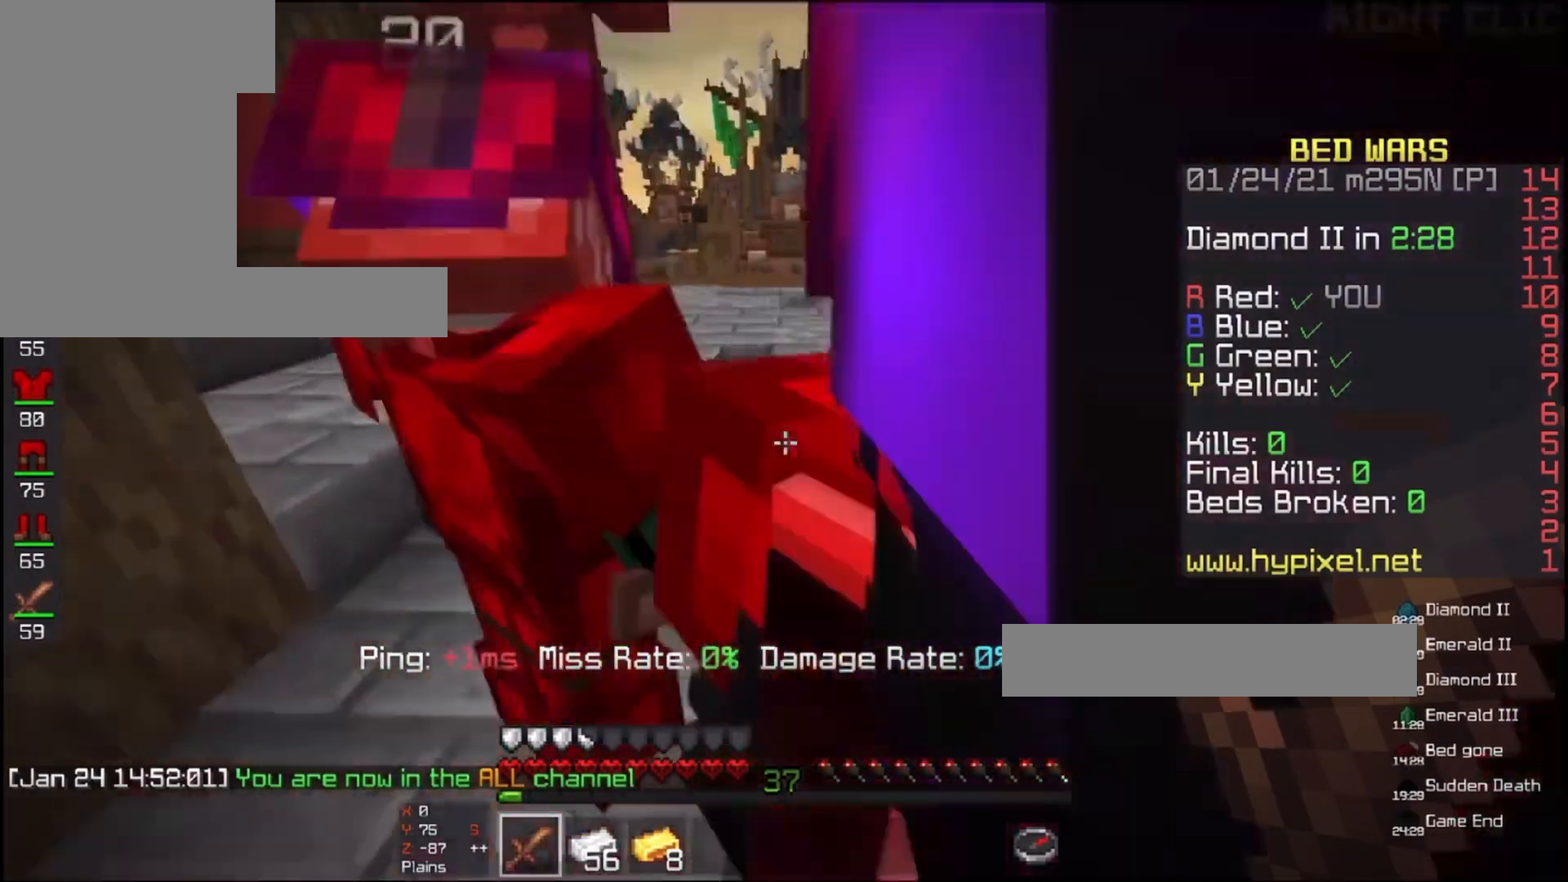
Gameplay with keyboard and mouse; each line is a JSON object with the keys and mouse buttons held at the frame after it. "events" lists presses ("down") and releases ("up") of "a", "d", "s", "space", "w", "mouse_left" and "mouse_right" between this image and that frame as [ms after this image, input, new state], when the widget could be followed in between. "mouse_left", "mouse_right" = the "left", "right" buttons of the "mouse" list. No other keys are recorded. Fast repeated clicks can show as one long hold. Mouse movement is not recorded.
{"keys": ["a"], "mouse": [], "events": [[67, "a", "down"], [67, "d", "down"], [67, "s", "down"], [67, "space", "down"], [67, "w", "down"], [333, "d", "up"], [333, "s", "up"], [333, "space", "up"], [367, "w", "up"], [400, "a", "up"], [467, "a", "down"]]}
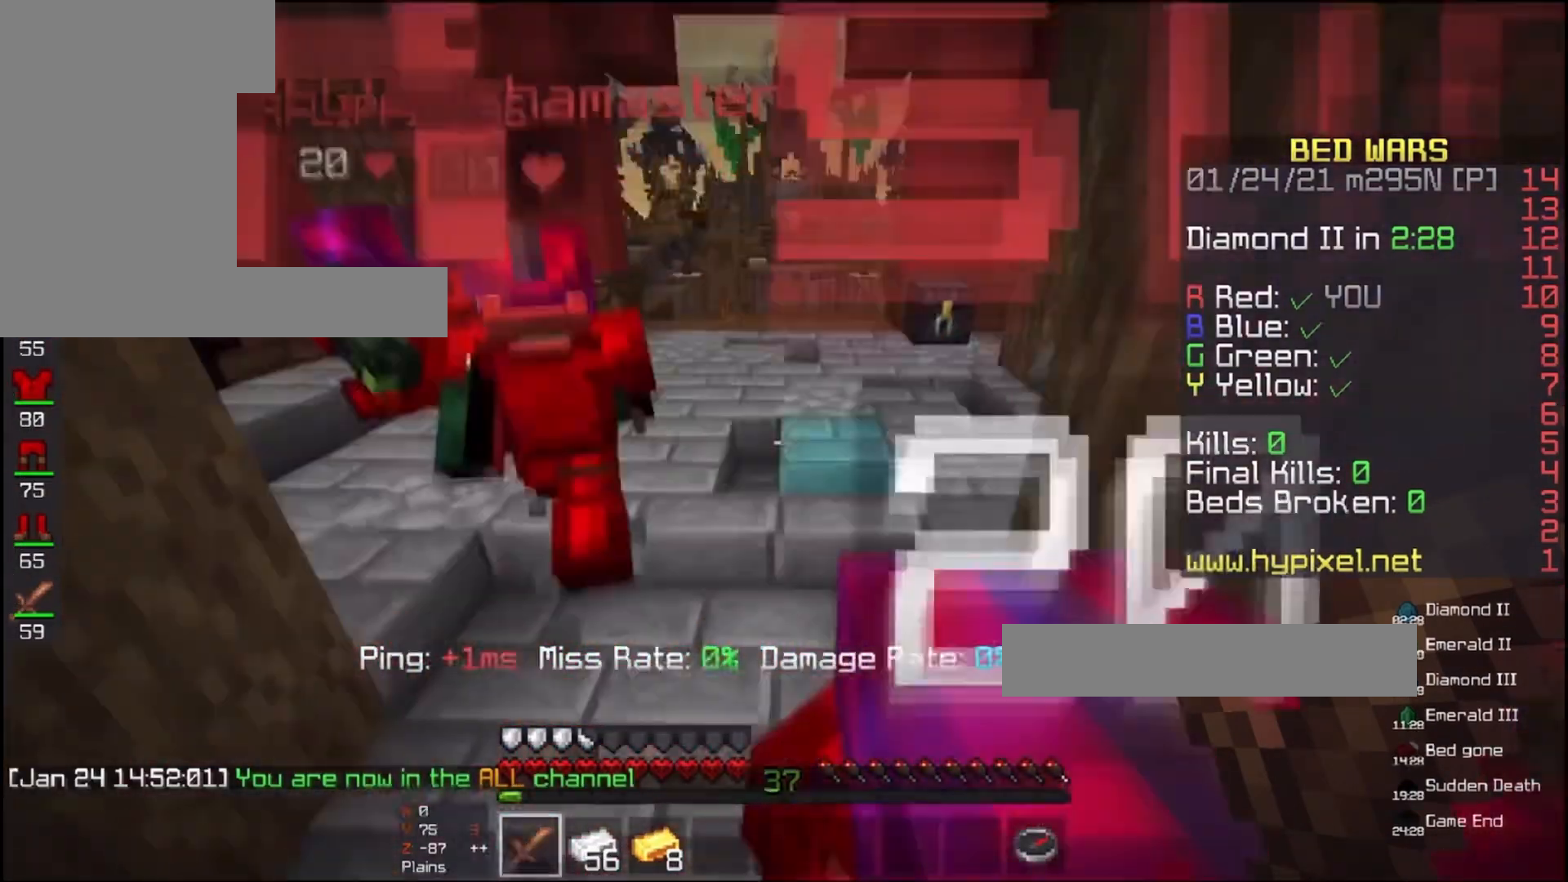
{"keys": ["w"], "mouse": [], "events": [[133, "w", "down"], [233, "a", "up"]]}
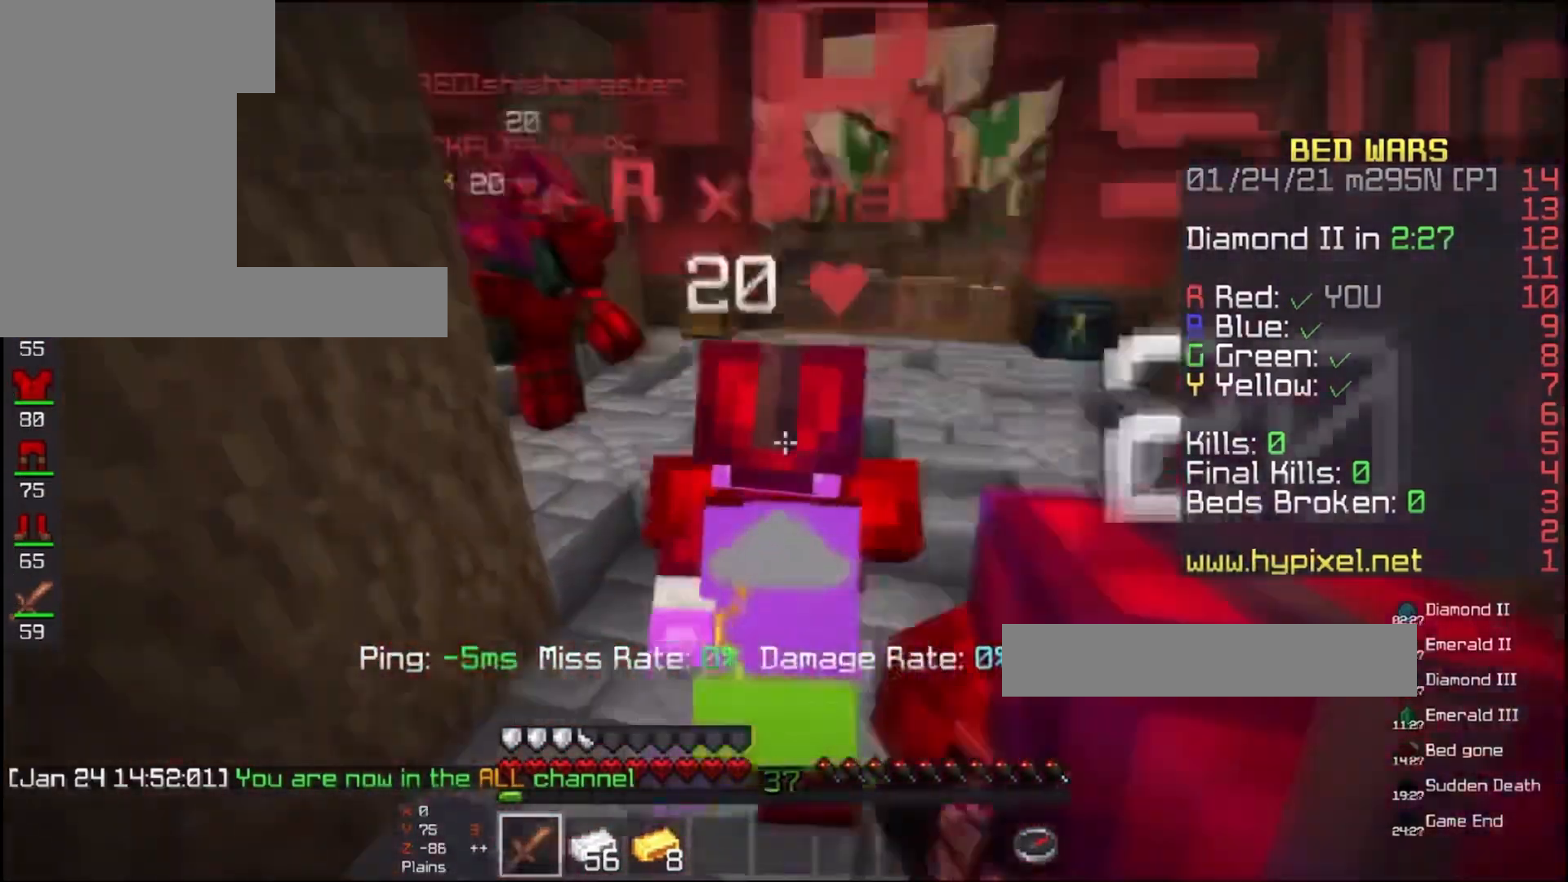
{"keys": ["d", "w"], "mouse": [], "events": [[467, "d", "down"]]}
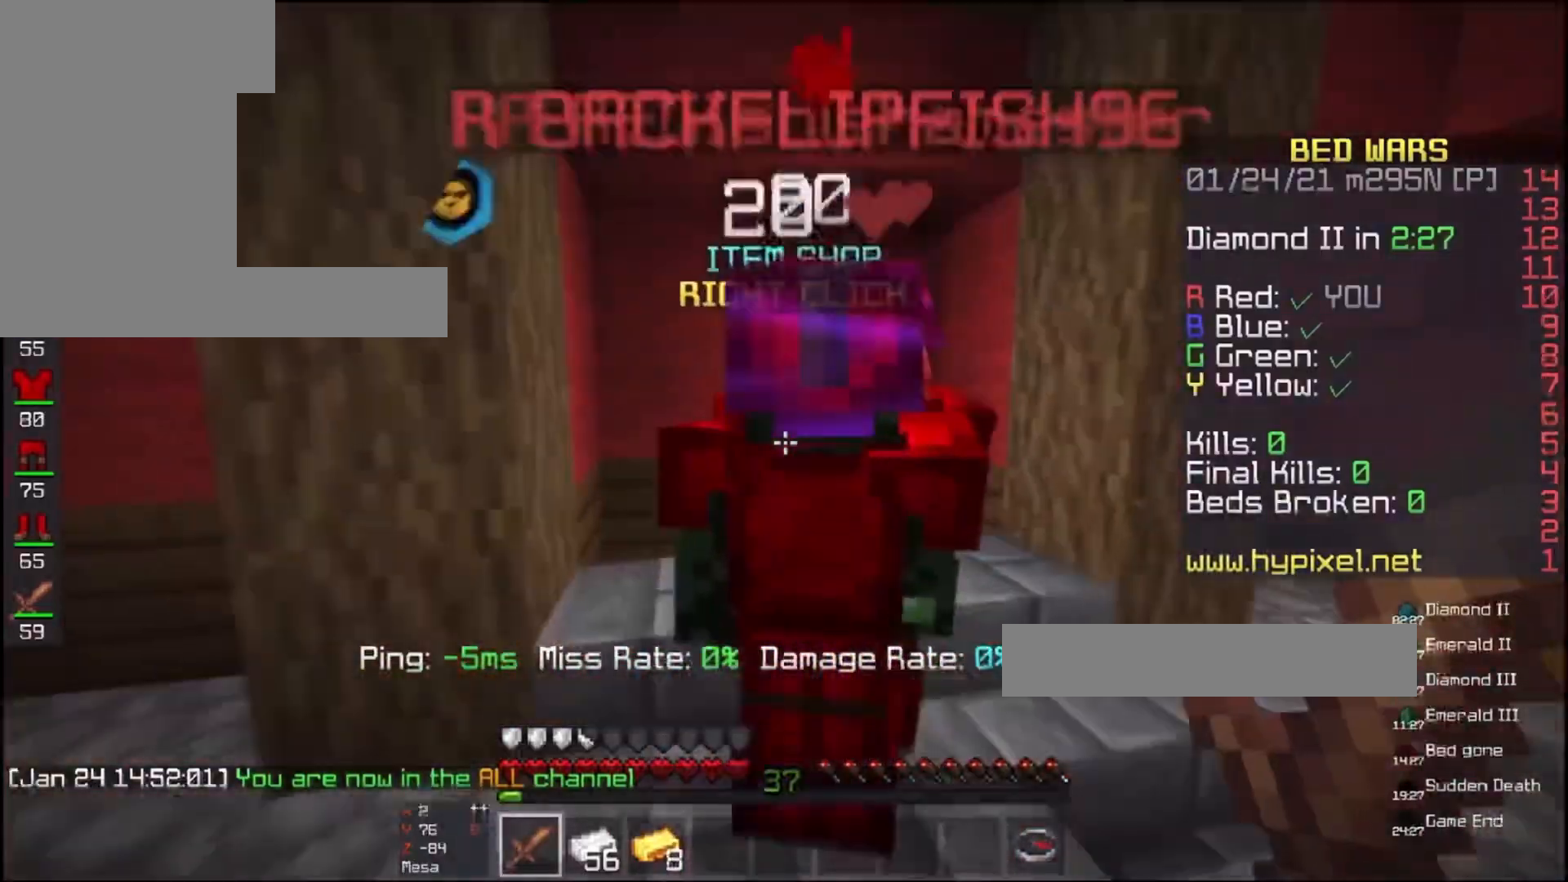
{"keys": ["d"], "mouse": ["right"], "events": [[467, "mouse_right", "down"], [500, "w", "up"]]}
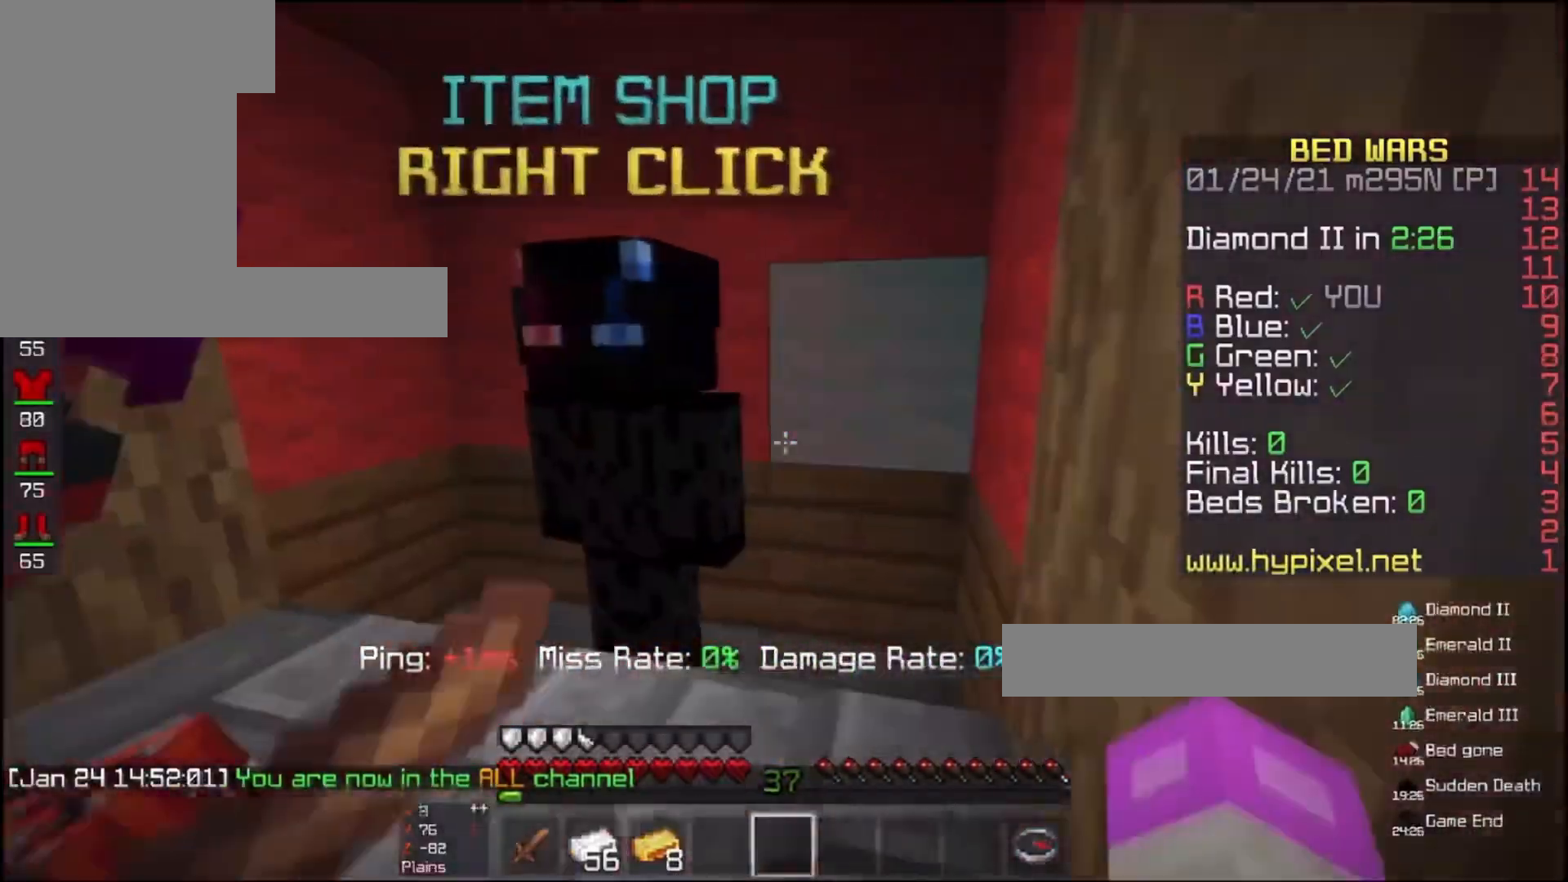
{"keys": ["s"], "mouse": ["right"], "events": [[33, "d", "up"], [100, "mouse_right", "up"], [467, "mouse_right", "down"], [467, "s", "down"]]}
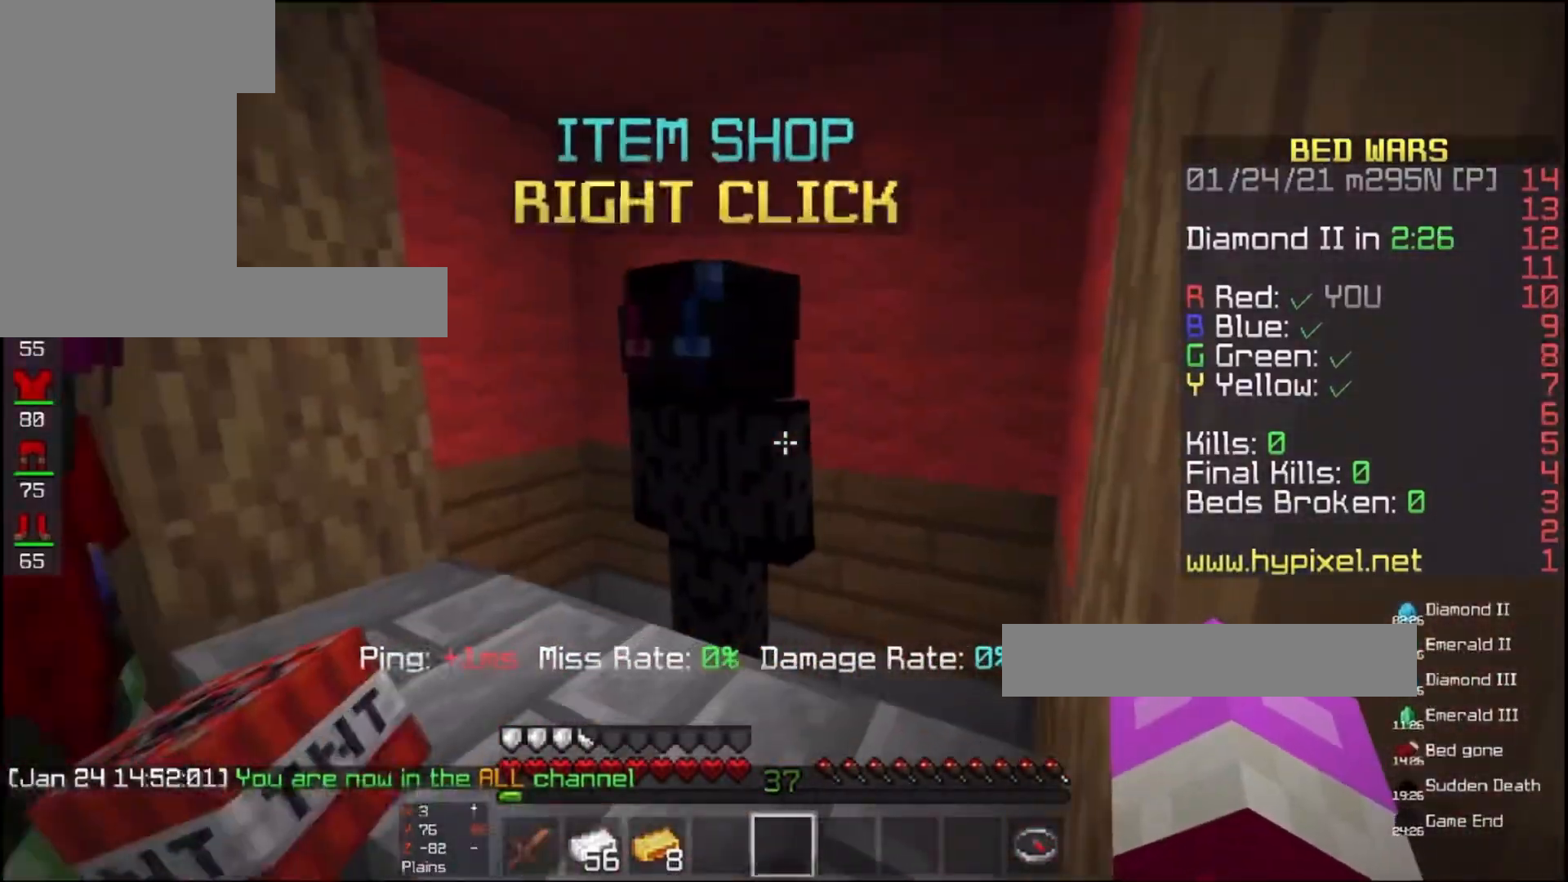
{"keys": [], "mouse": [], "events": [[100, "mouse_right", "up"], [100, "s", "up"]]}
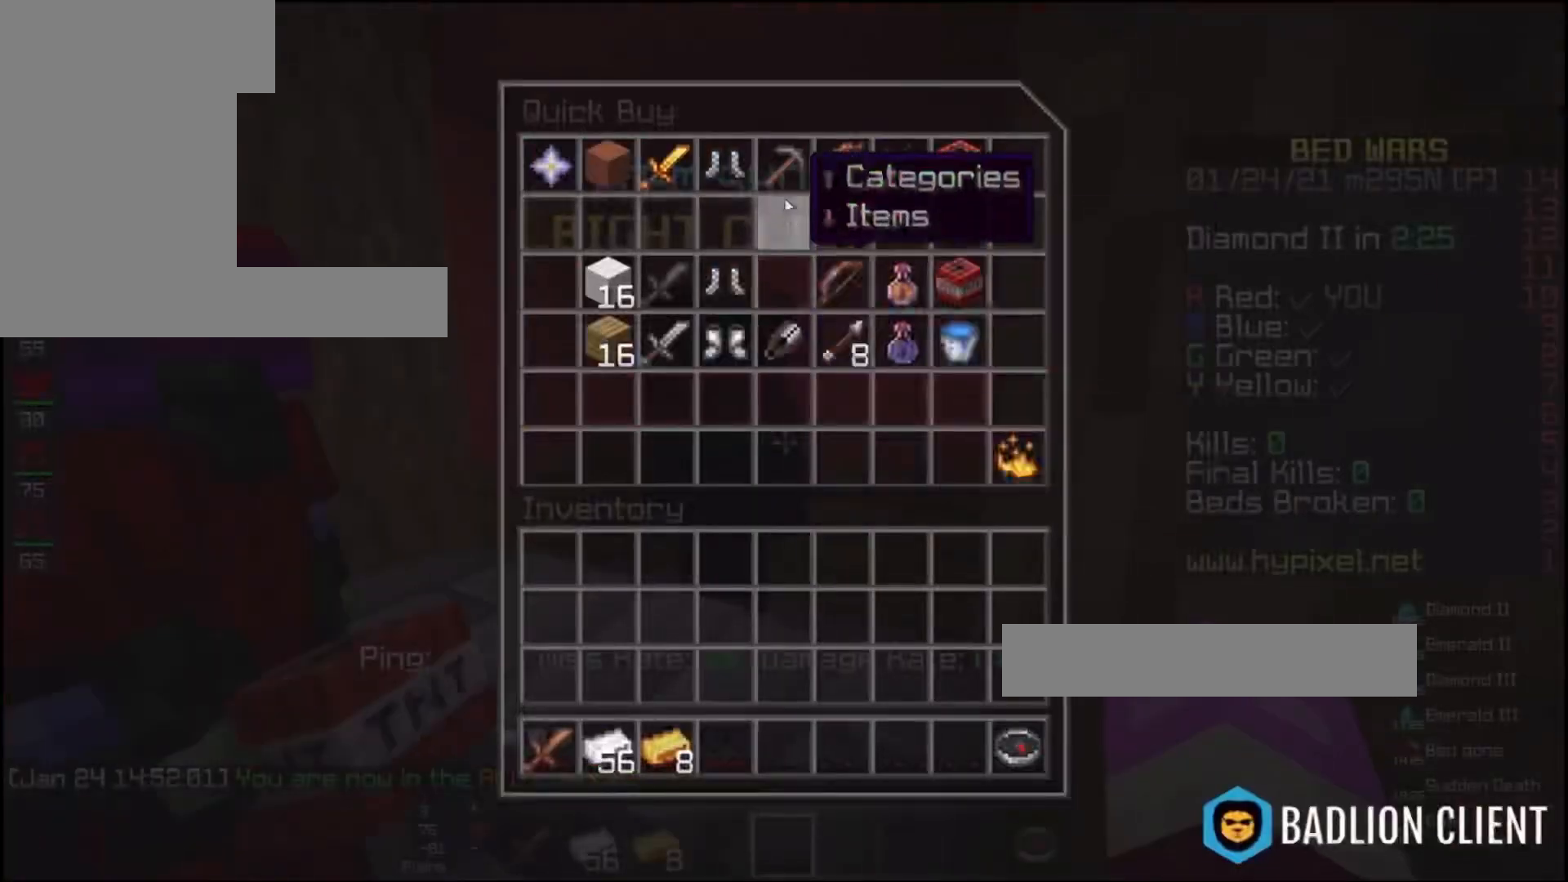
{"keys": [], "mouse": [], "events": []}
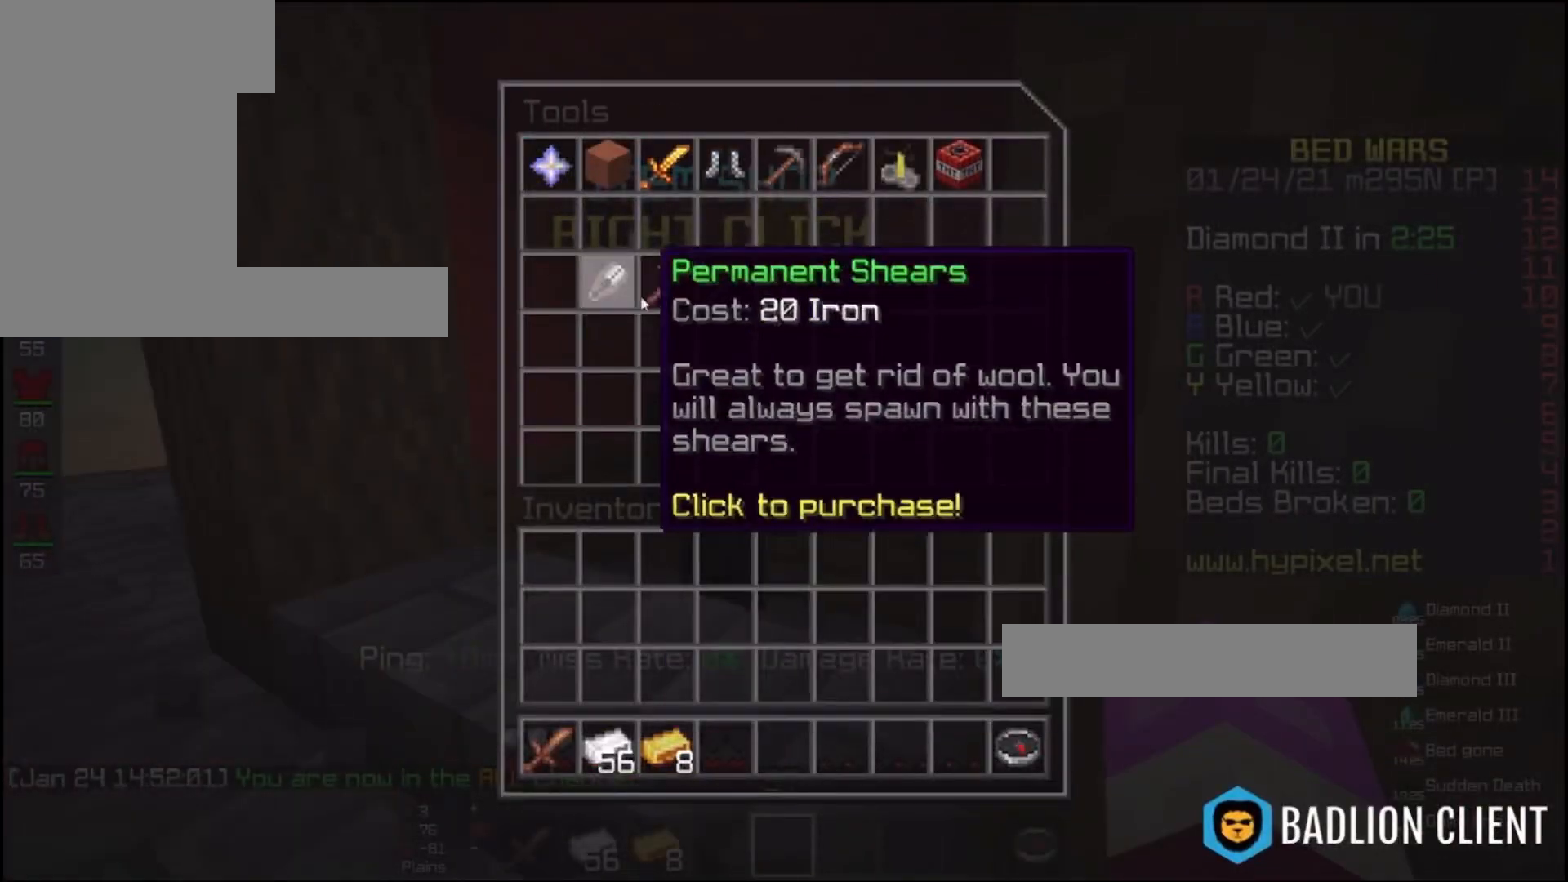
{"keys": [], "mouse": [], "events": []}
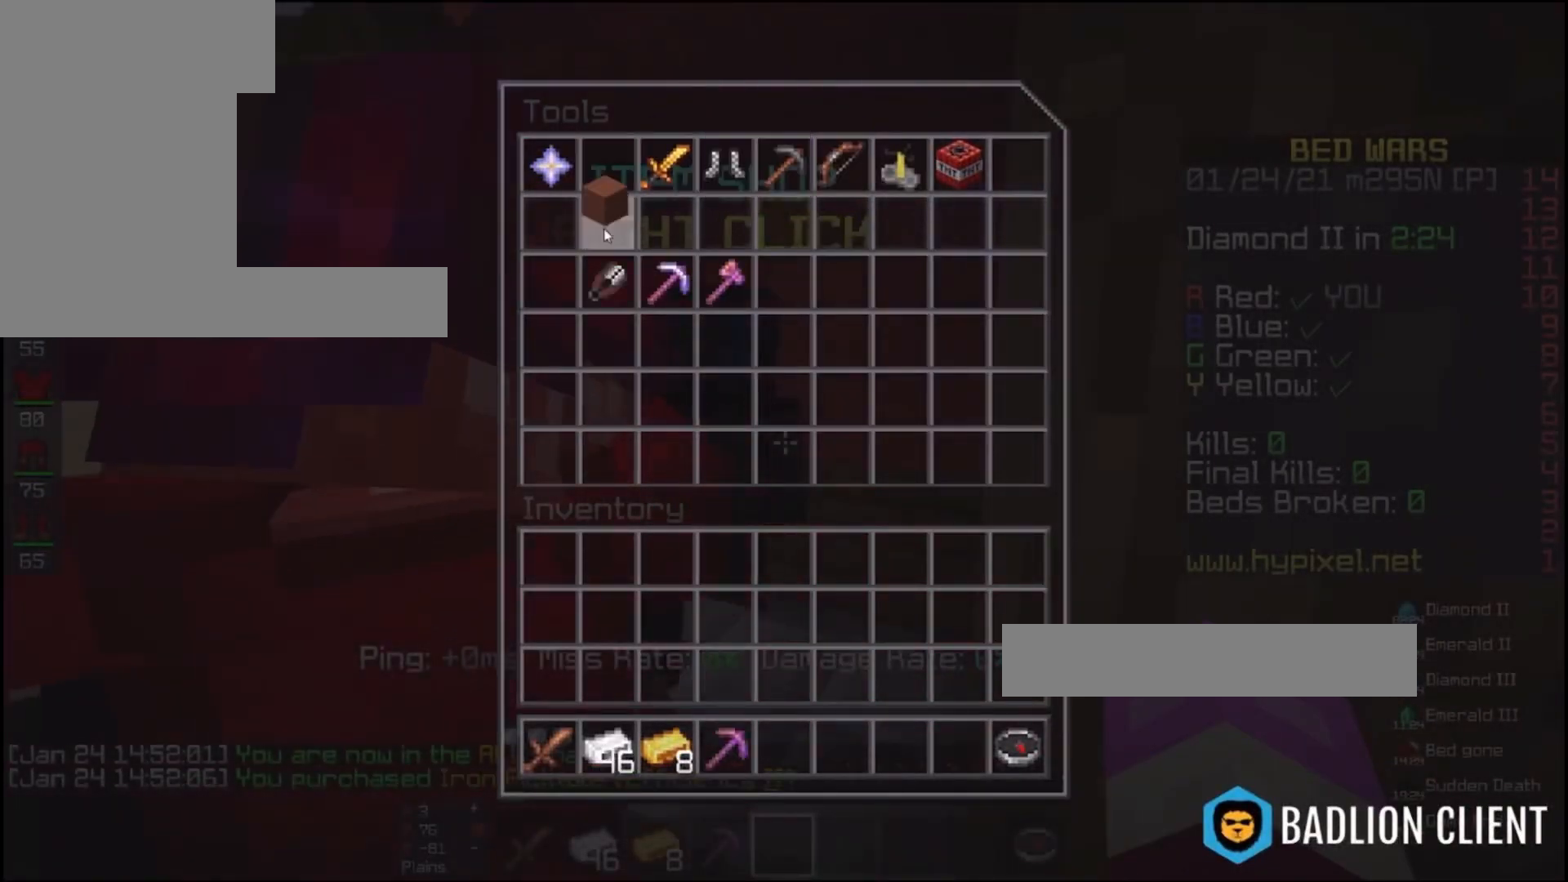
{"keys": [], "mouse": [], "events": []}
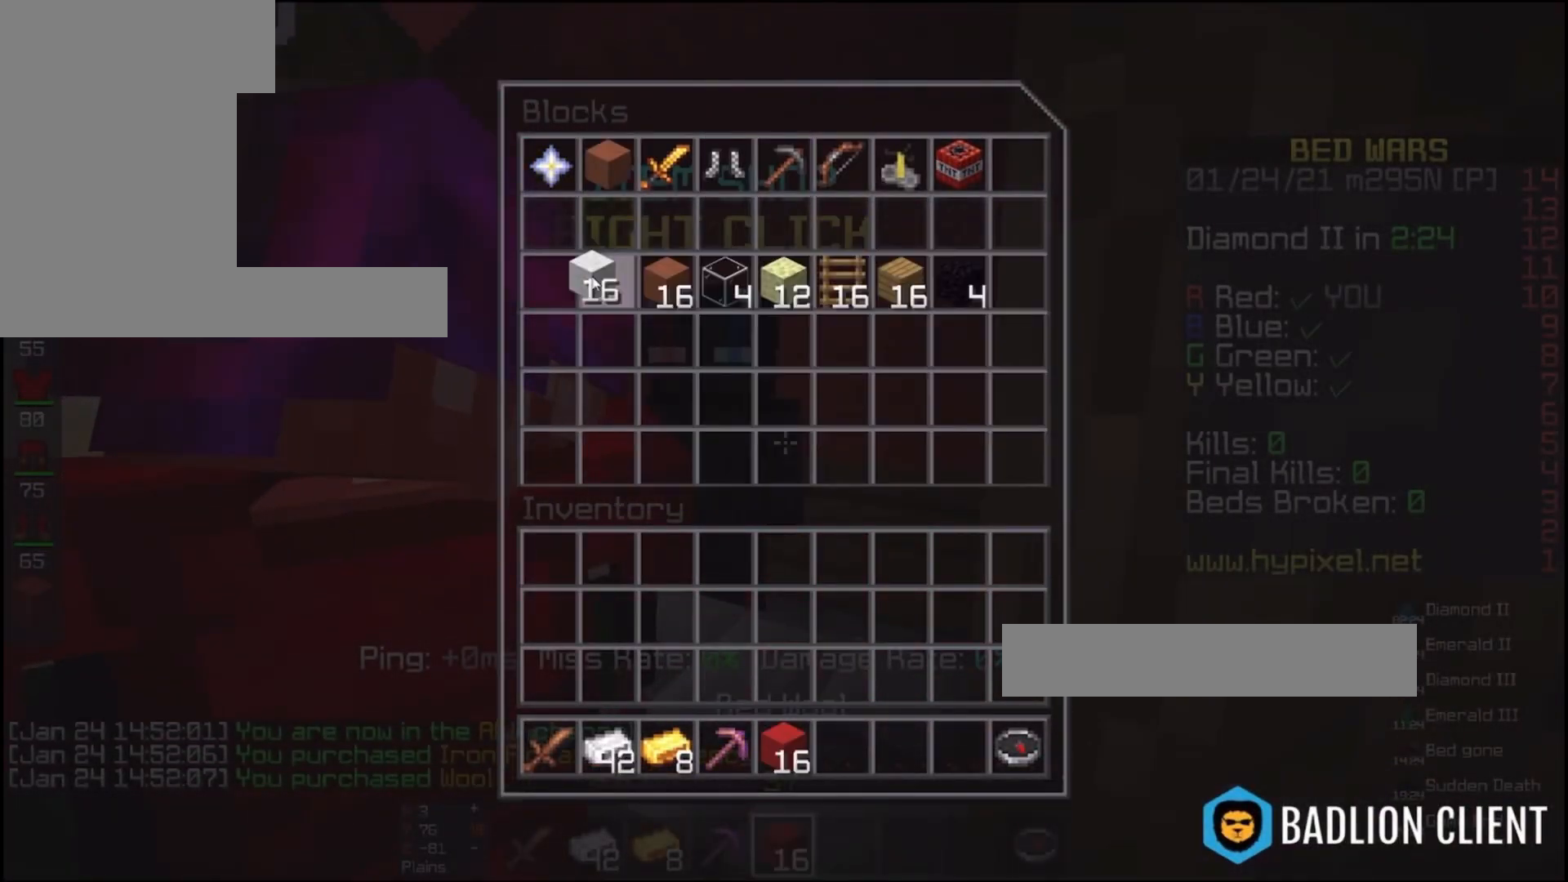
{"keys": [], "mouse": [], "events": []}
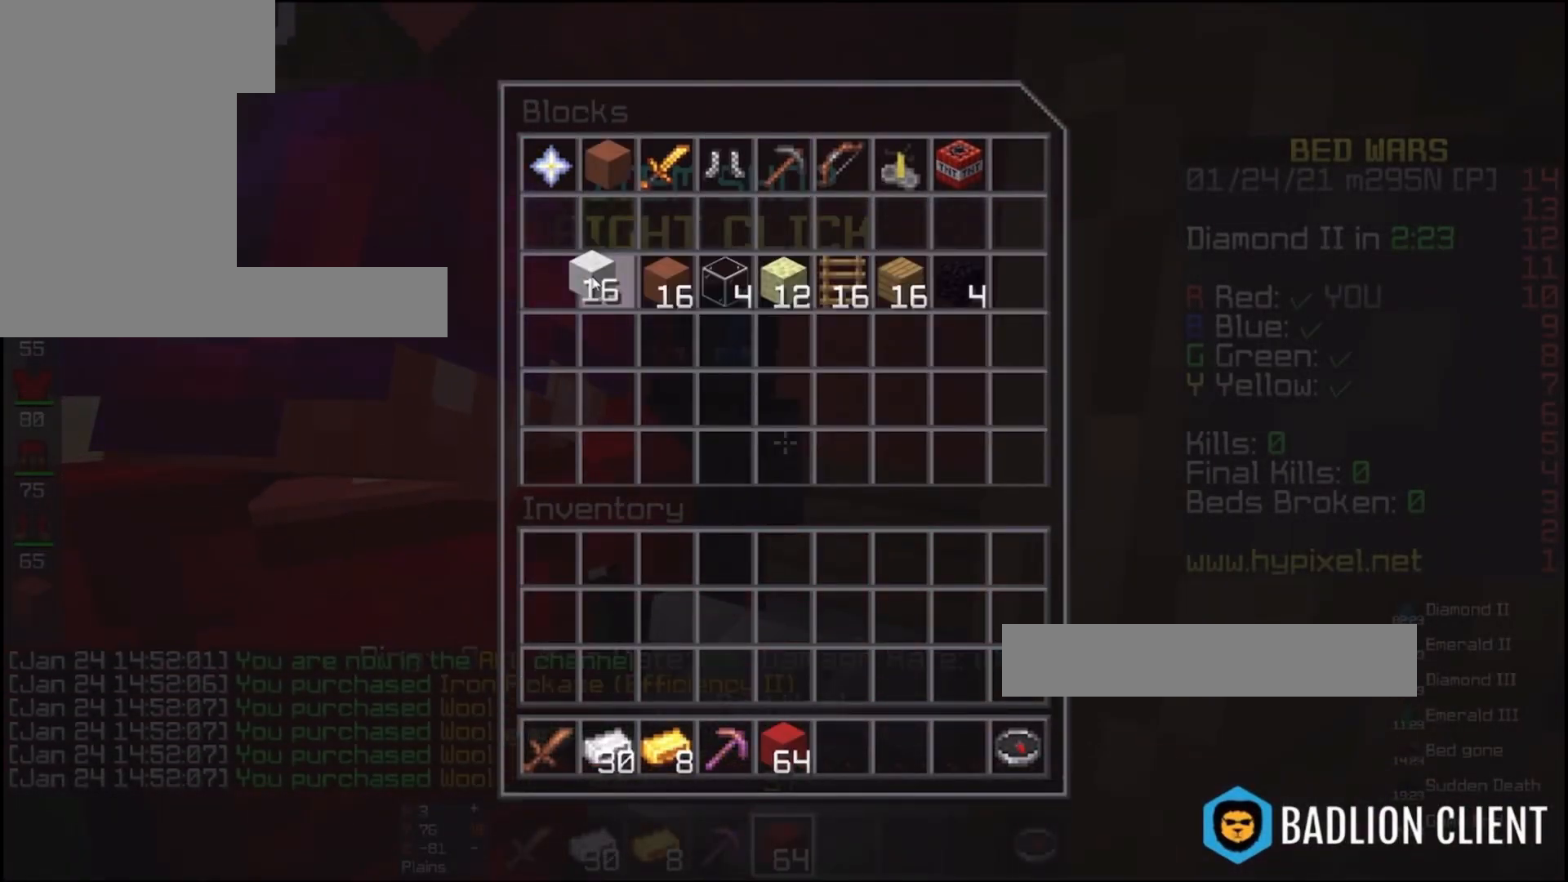
{"keys": ["d", "w"], "mouse": [], "events": [[300, "d", "down"], [500, "w", "down"]]}
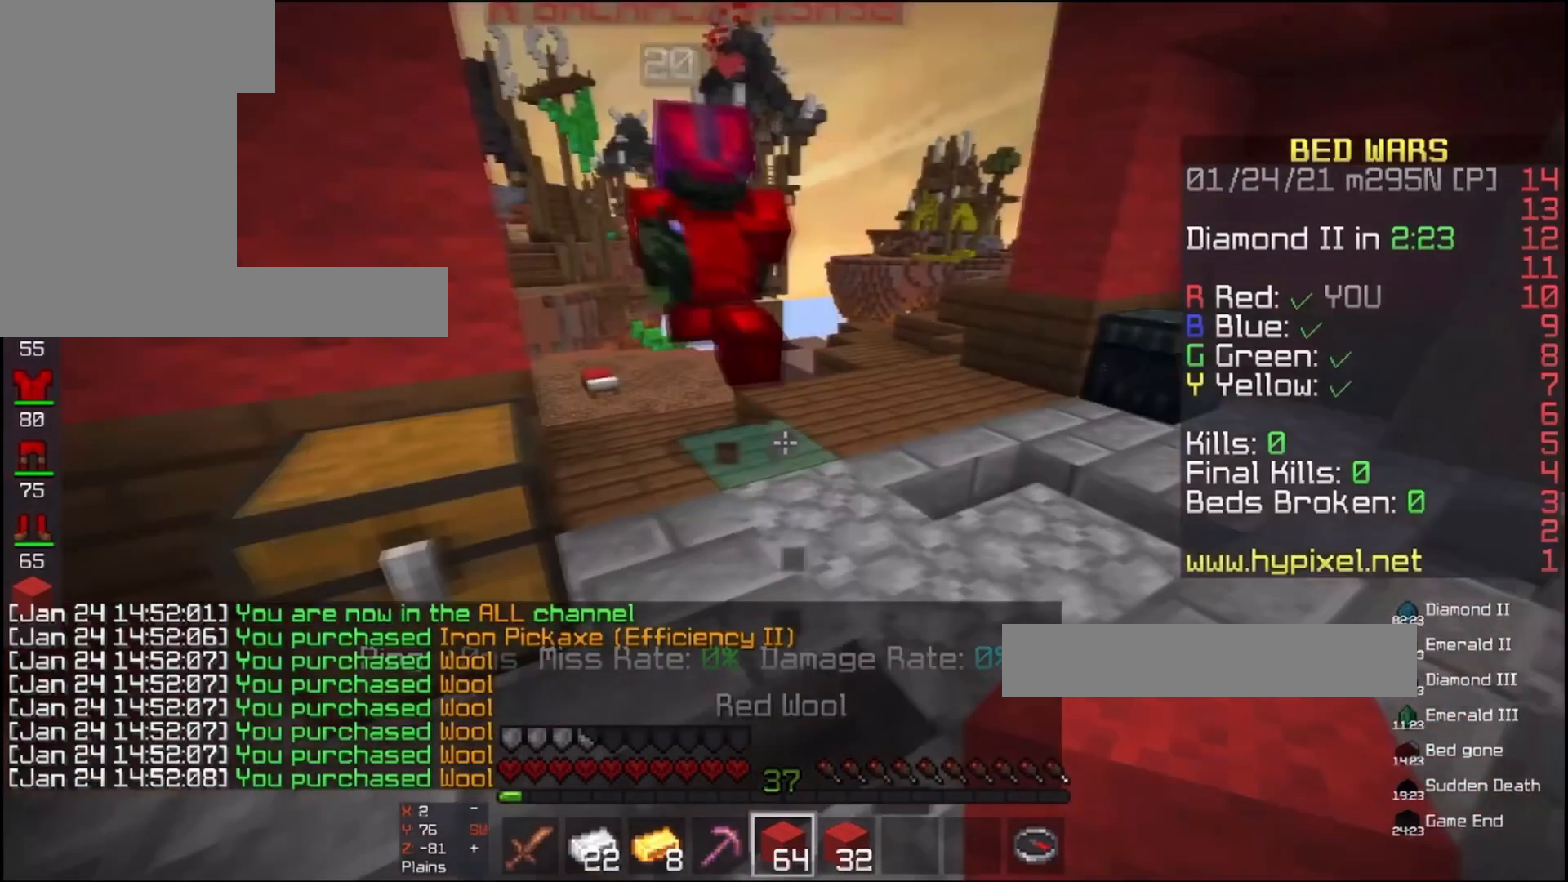
{"keys": ["w"], "mouse": [], "events": [[300, "mouse_left", "down"], [467, "mouse_left", "up"], [500, "d", "up"]]}
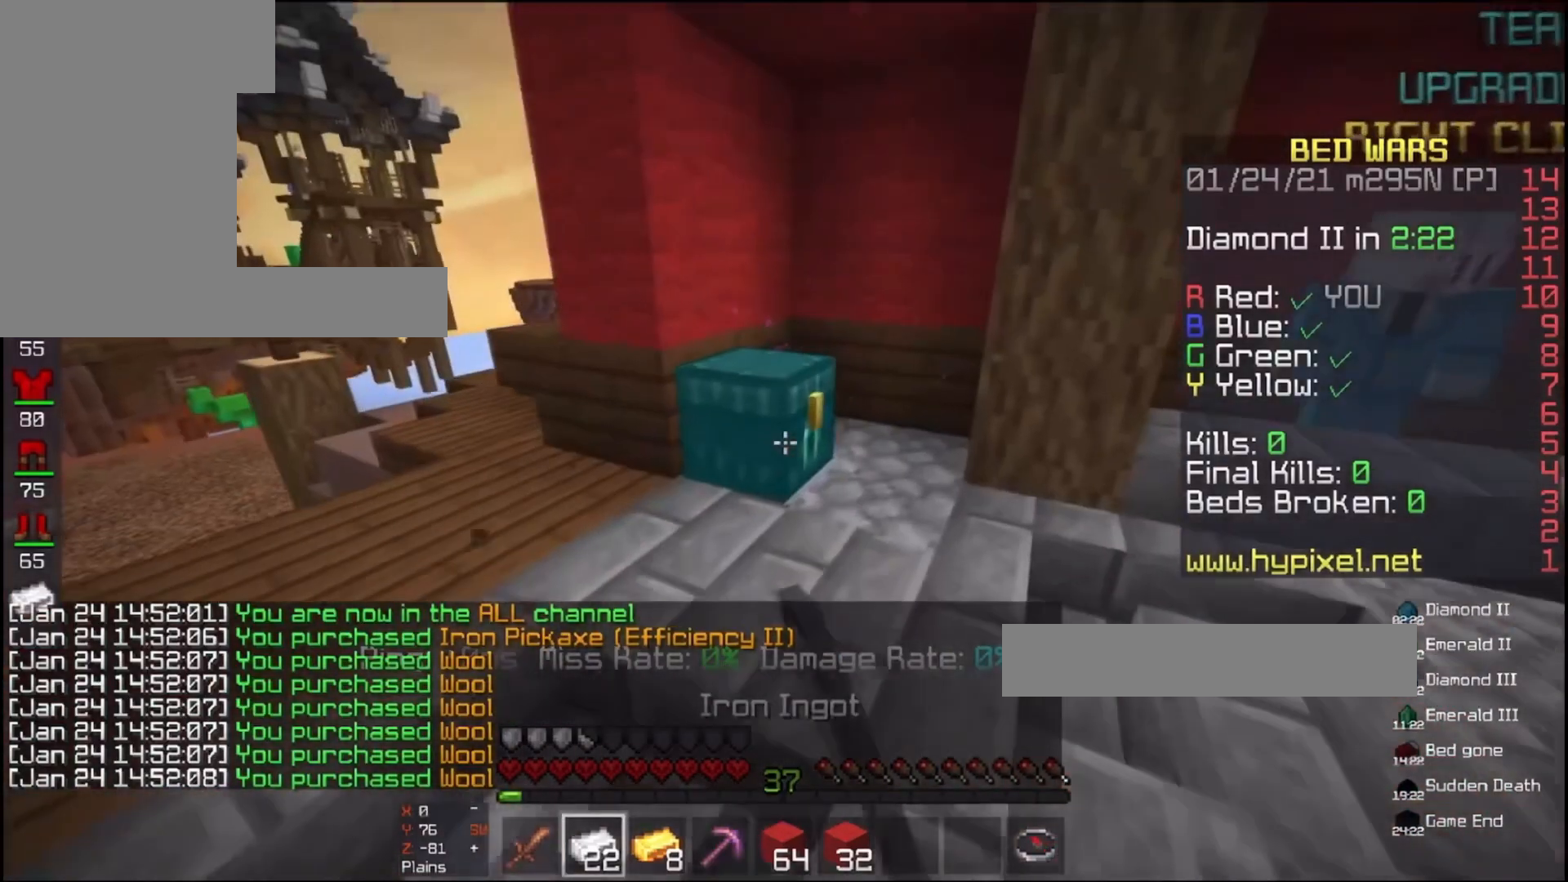
{"keys": [], "mouse": [], "events": [[67, "a", "down"], [67, "mouse_right", "down"], [200, "mouse_right", "up"], [200, "w", "up"], [233, "a", "up"]]}
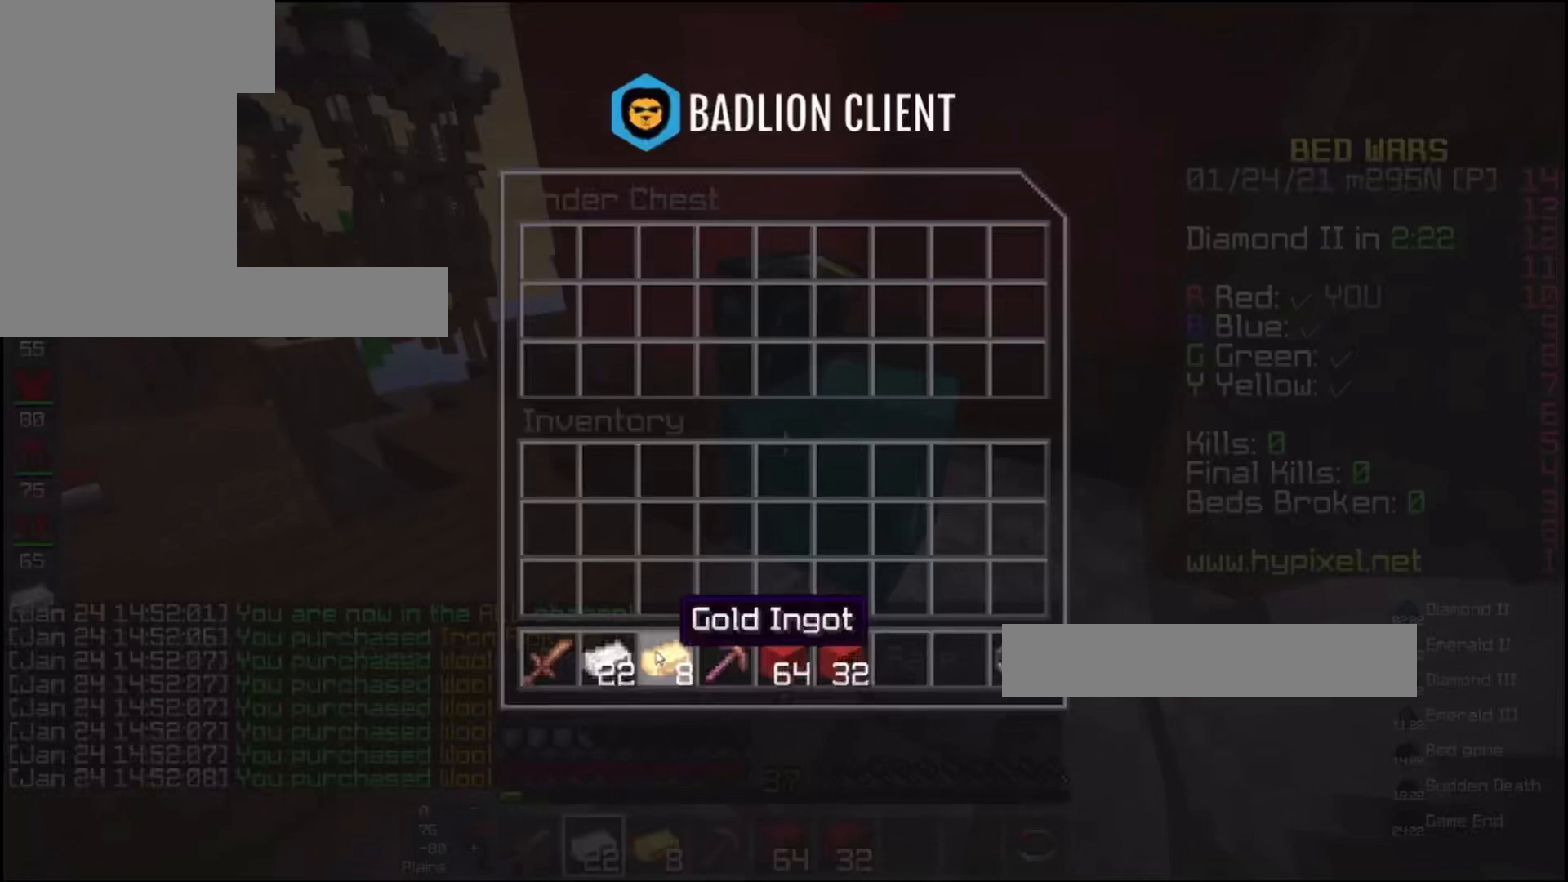
{"keys": [], "mouse": [], "events": []}
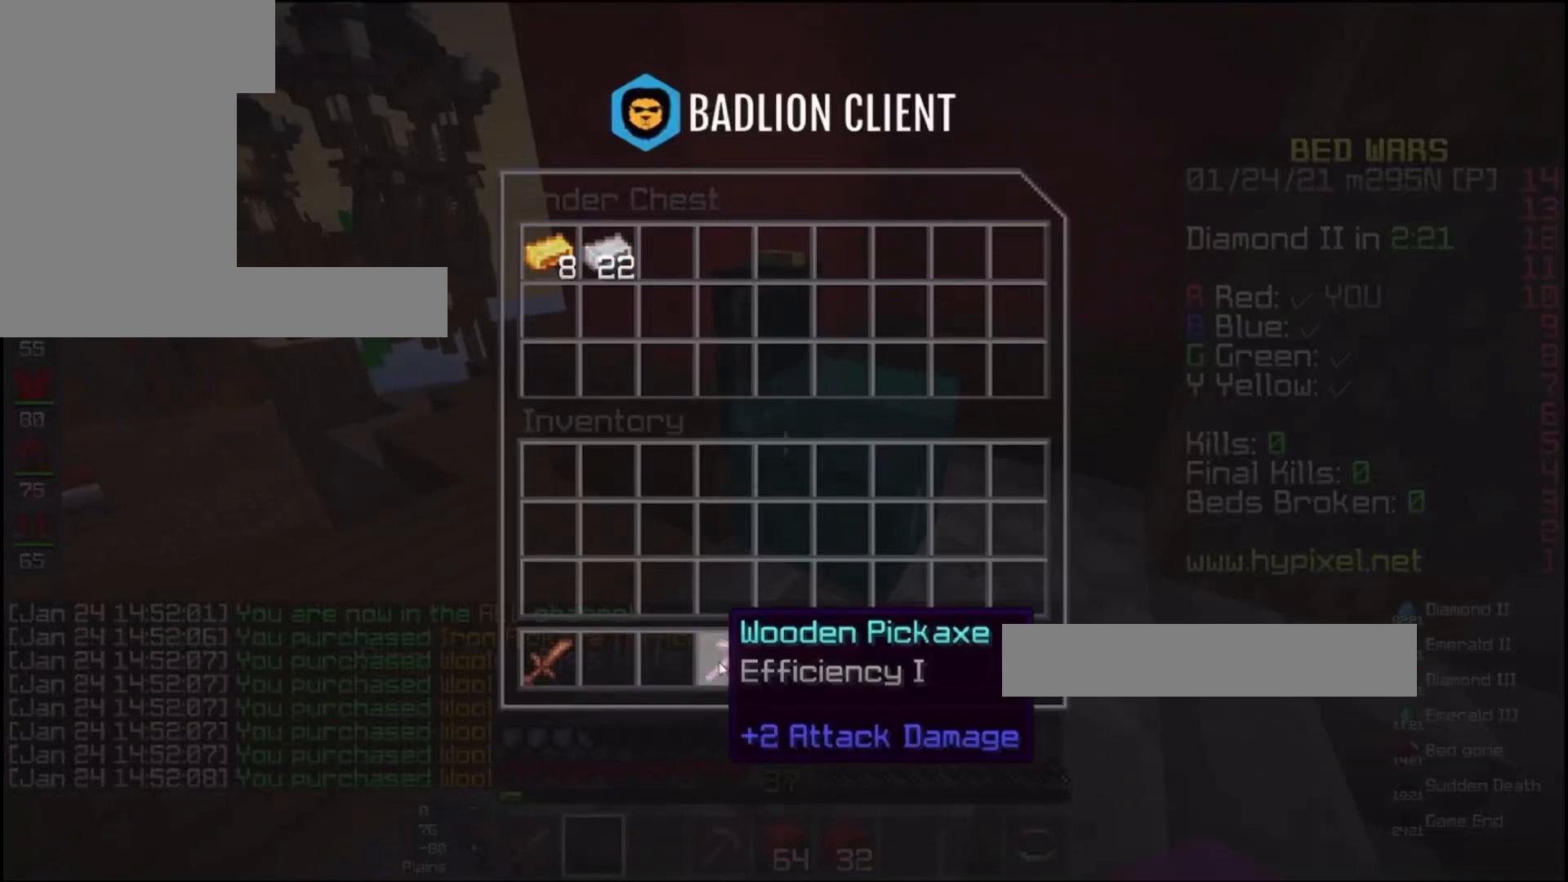
{"keys": [], "mouse": [], "events": []}
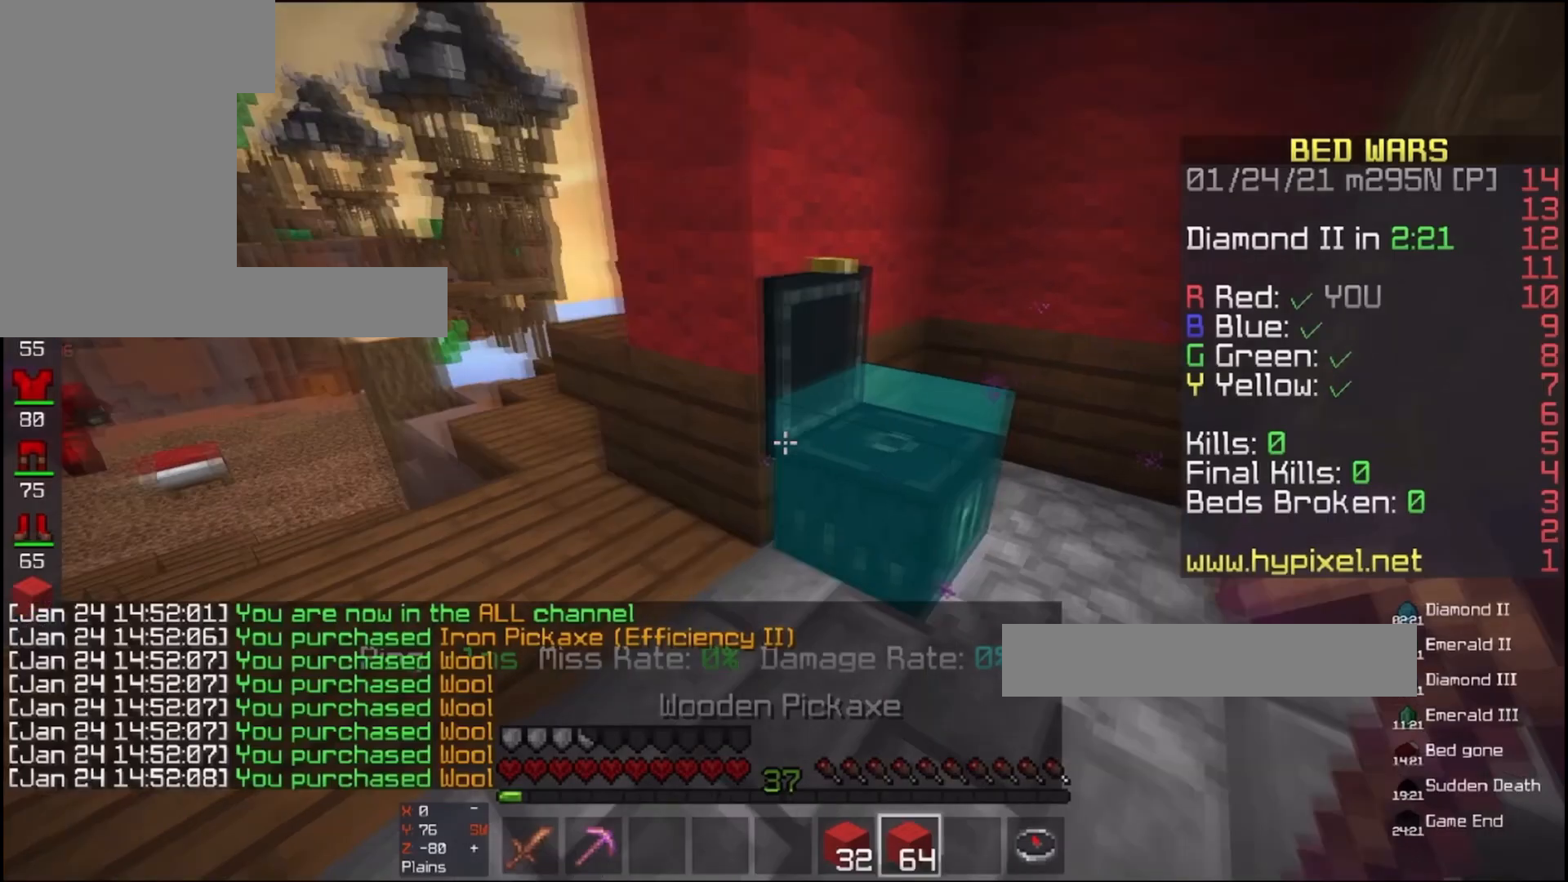
{"keys": ["w"], "mouse": [], "events": [[167, "w", "down"]]}
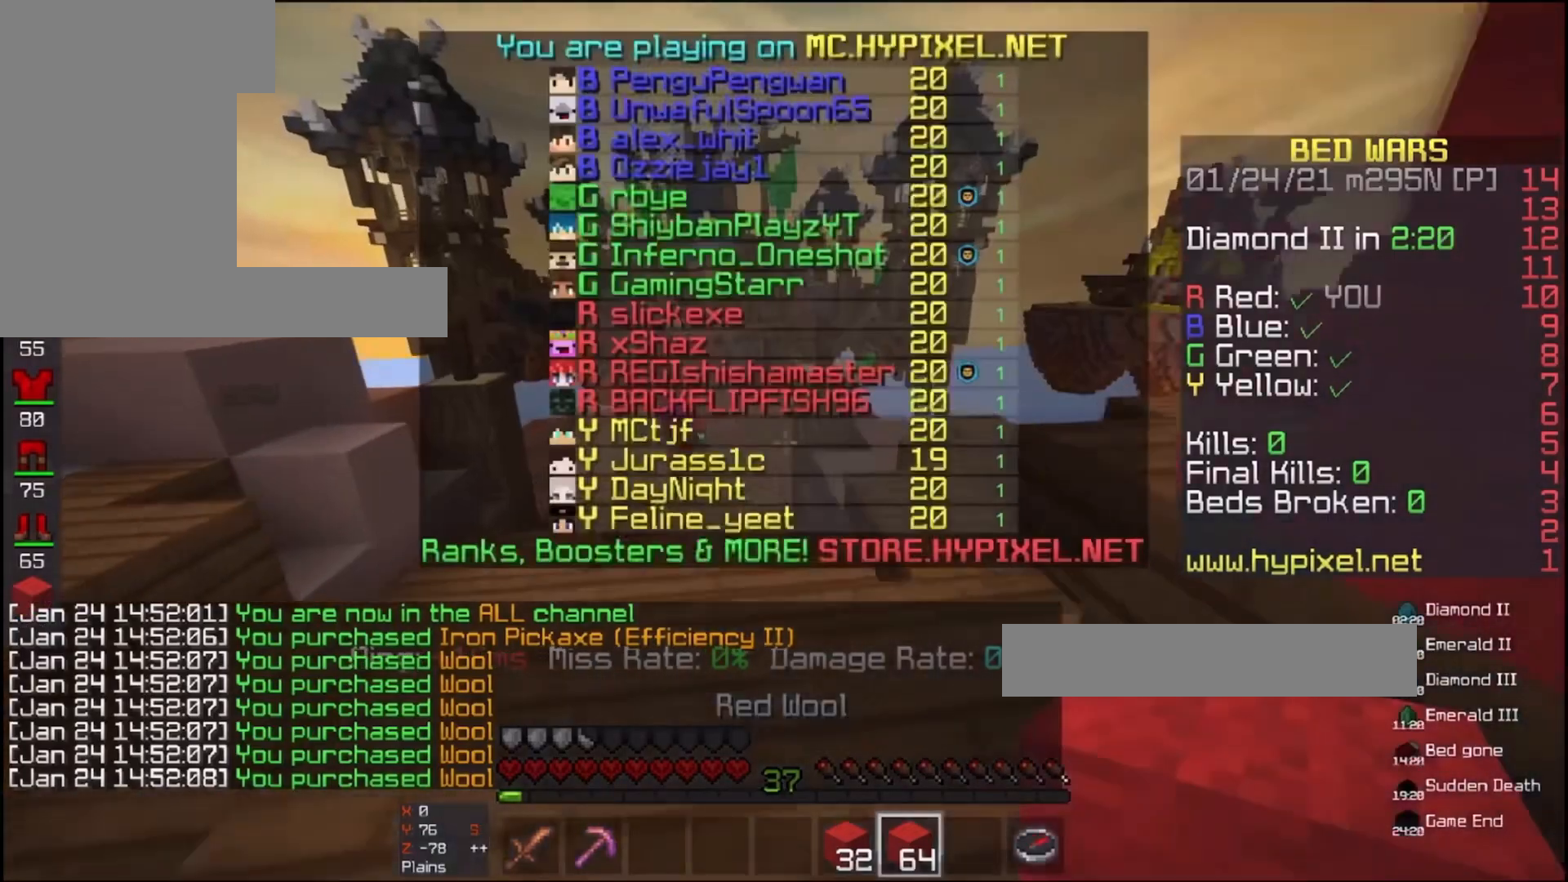
{"keys": ["w"], "mouse": [], "events": []}
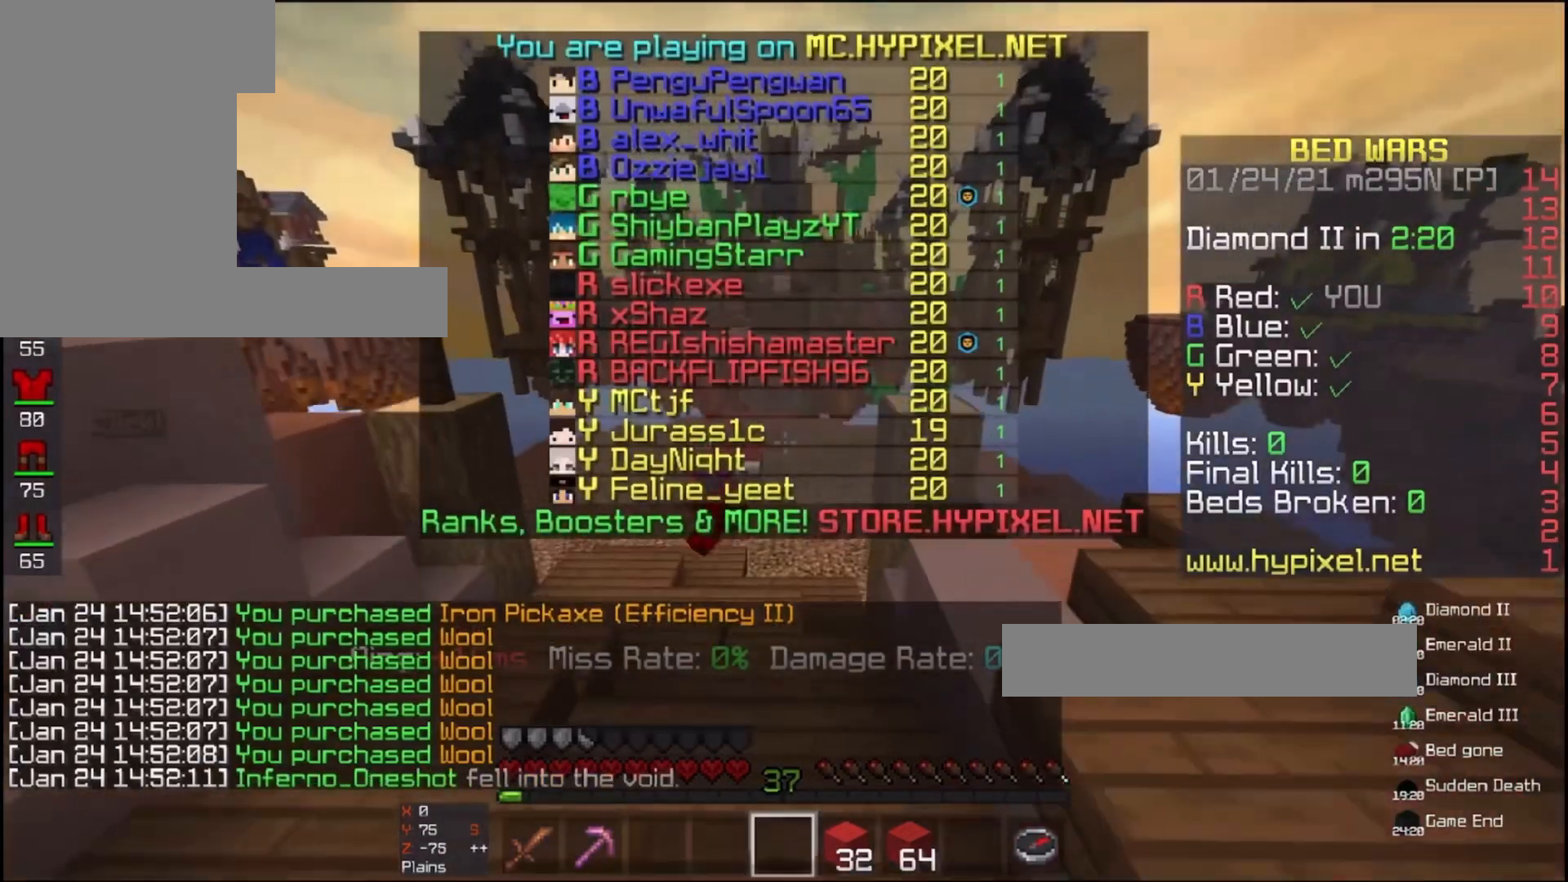
{"keys": ["w"], "mouse": [], "events": []}
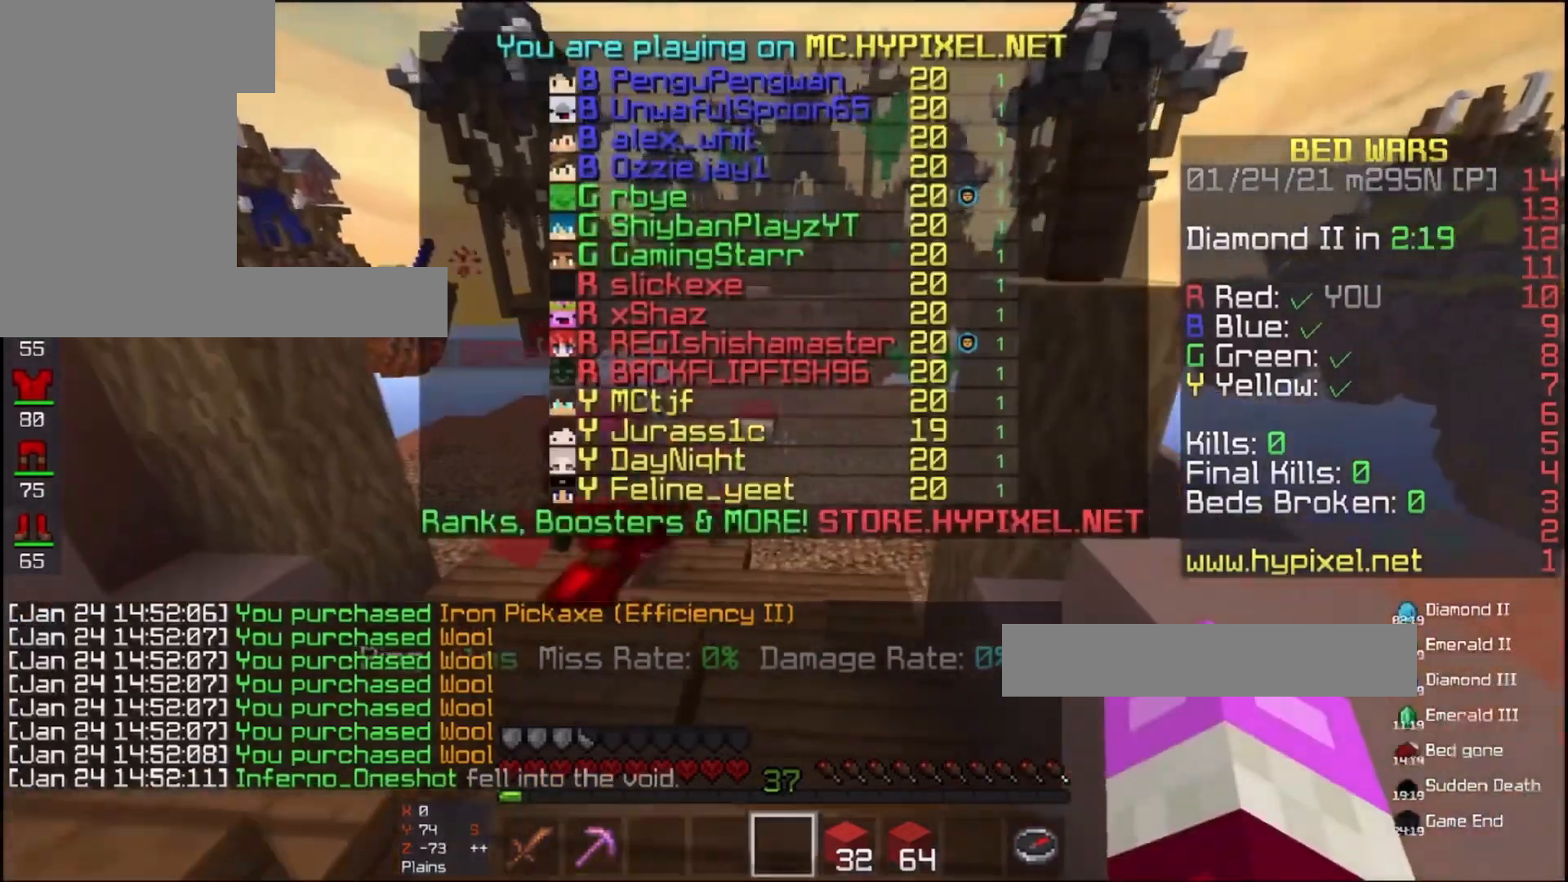
{"keys": ["a", "space", "w"], "mouse": [], "events": [[333, "space", "down"], [467, "a", "down"]]}
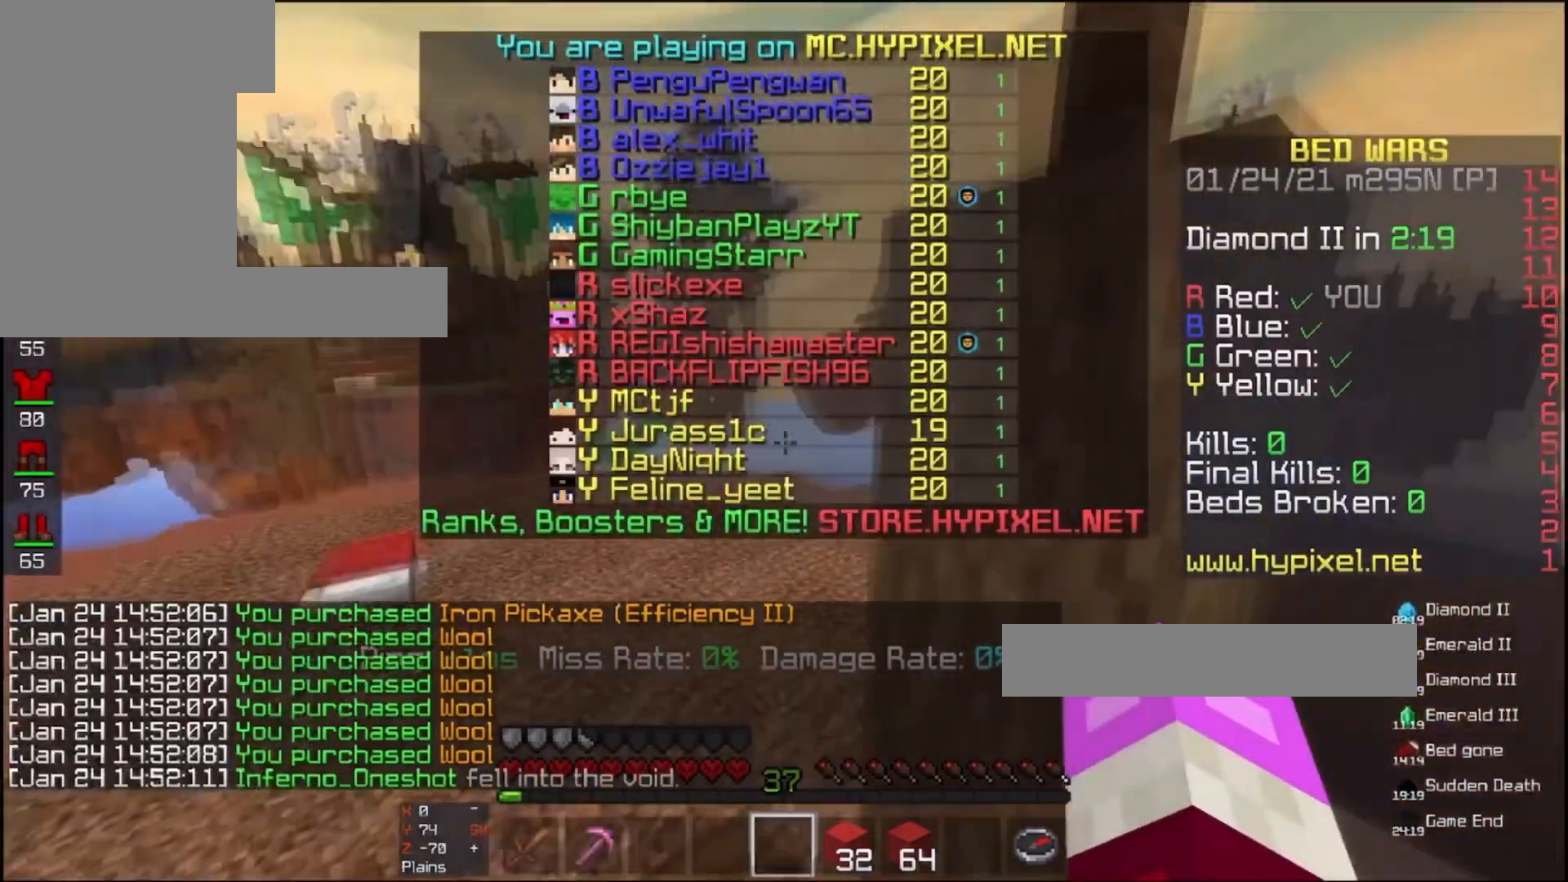
{"keys": ["a", "w"], "mouse": [], "events": [[100, "a", "up"], [100, "space", "up"], [400, "a", "down"]]}
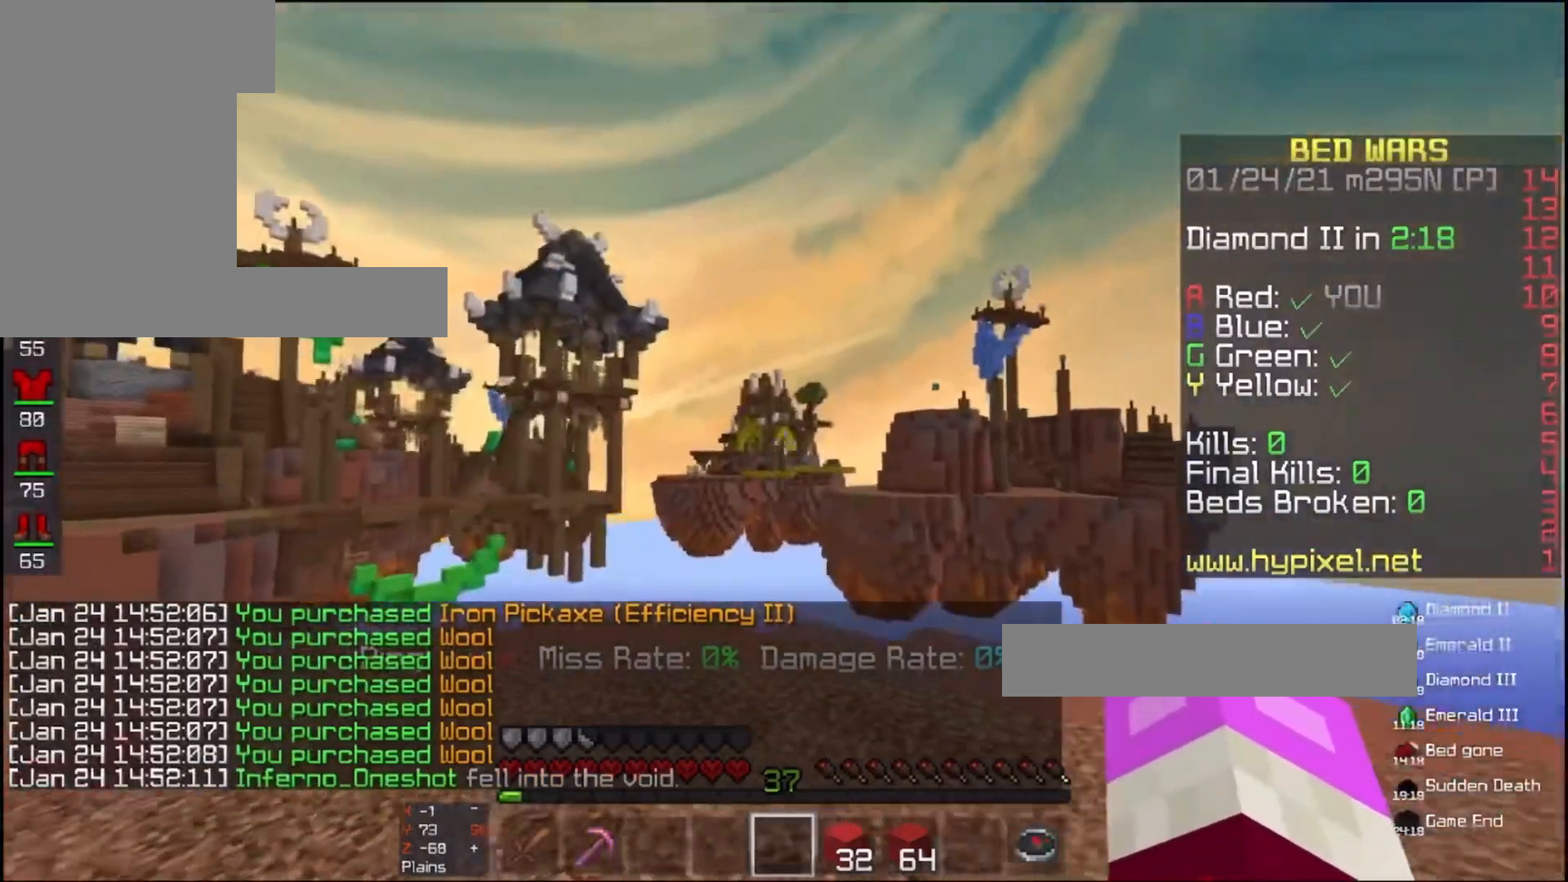
{"keys": [], "mouse": ["left"], "events": [[67, "a", "up"], [133, "w", "up"], [500, "mouse_left", "down"]]}
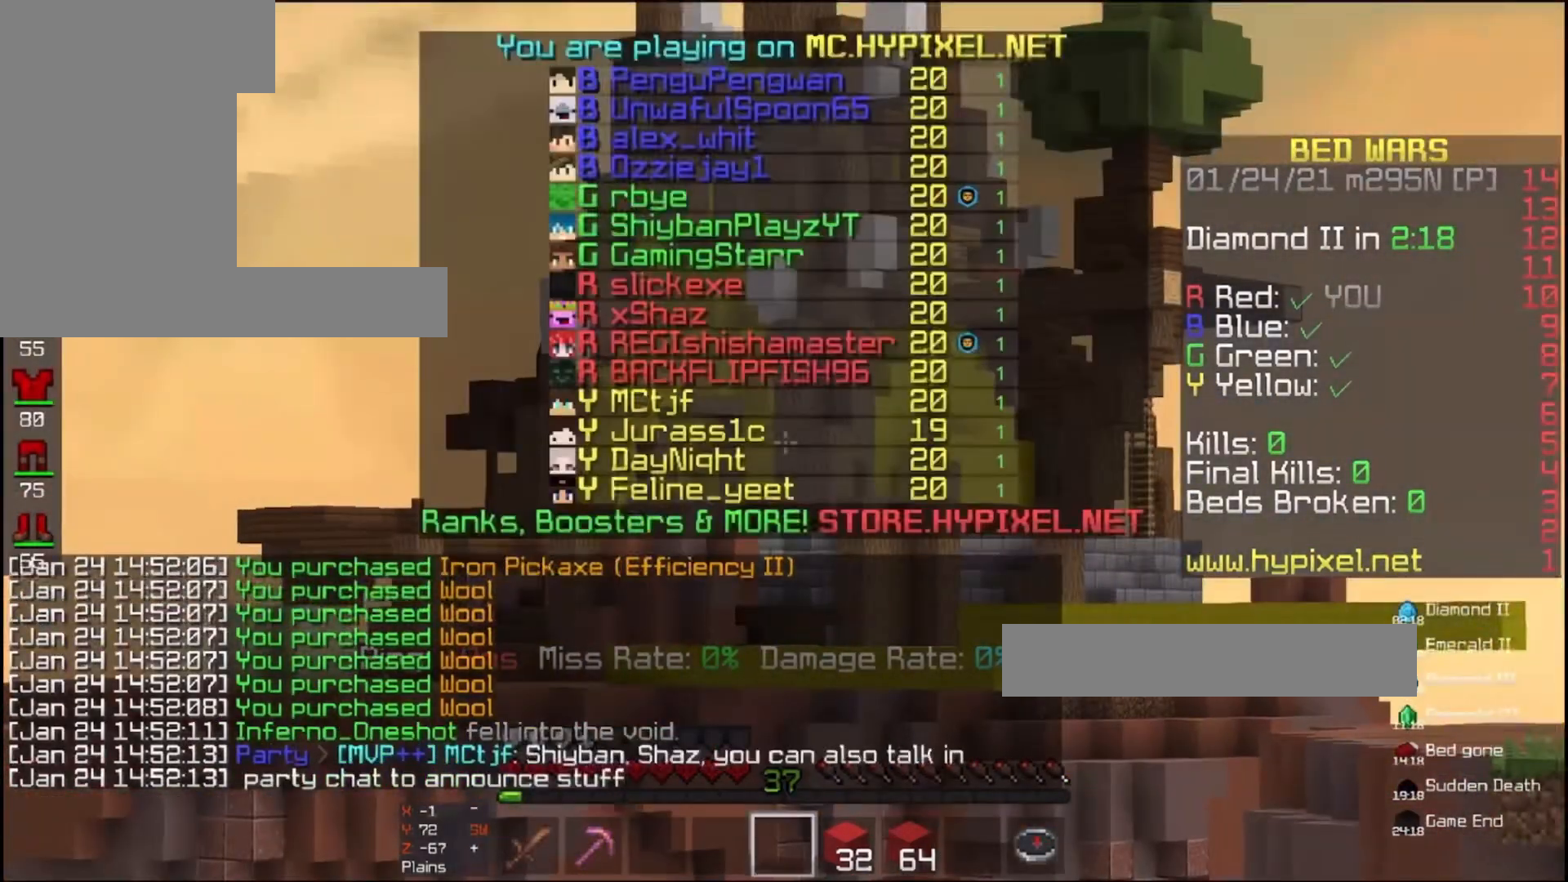
{"keys": [], "mouse": [], "events": [[67, "w", "down"], [500, "mouse_left", "up"], [500, "w", "up"]]}
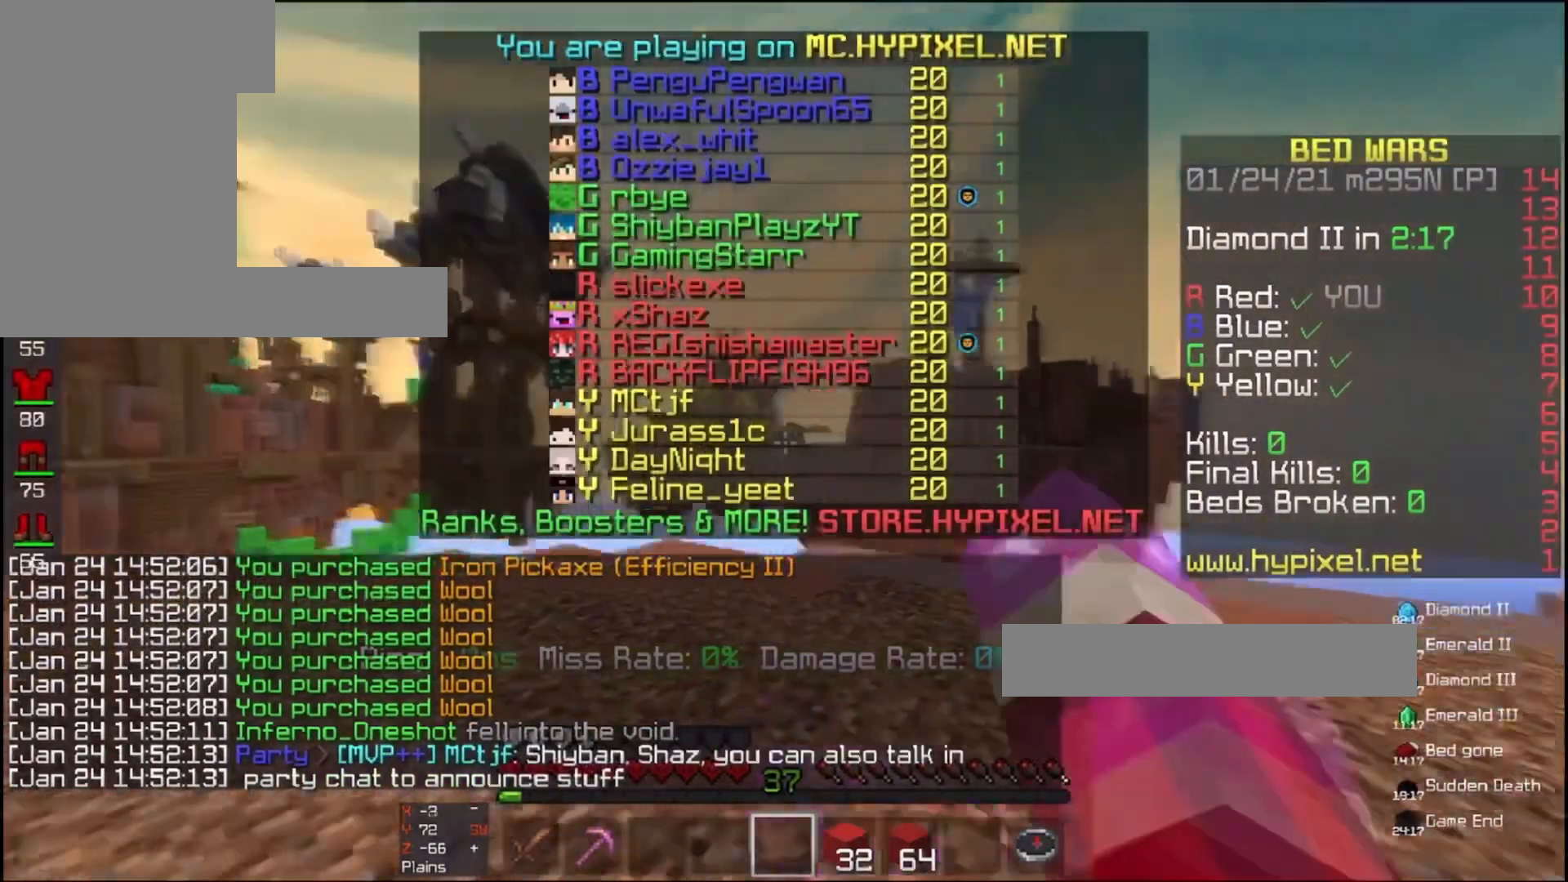
{"keys": ["a"], "mouse": [], "events": [[300, "a", "down"]]}
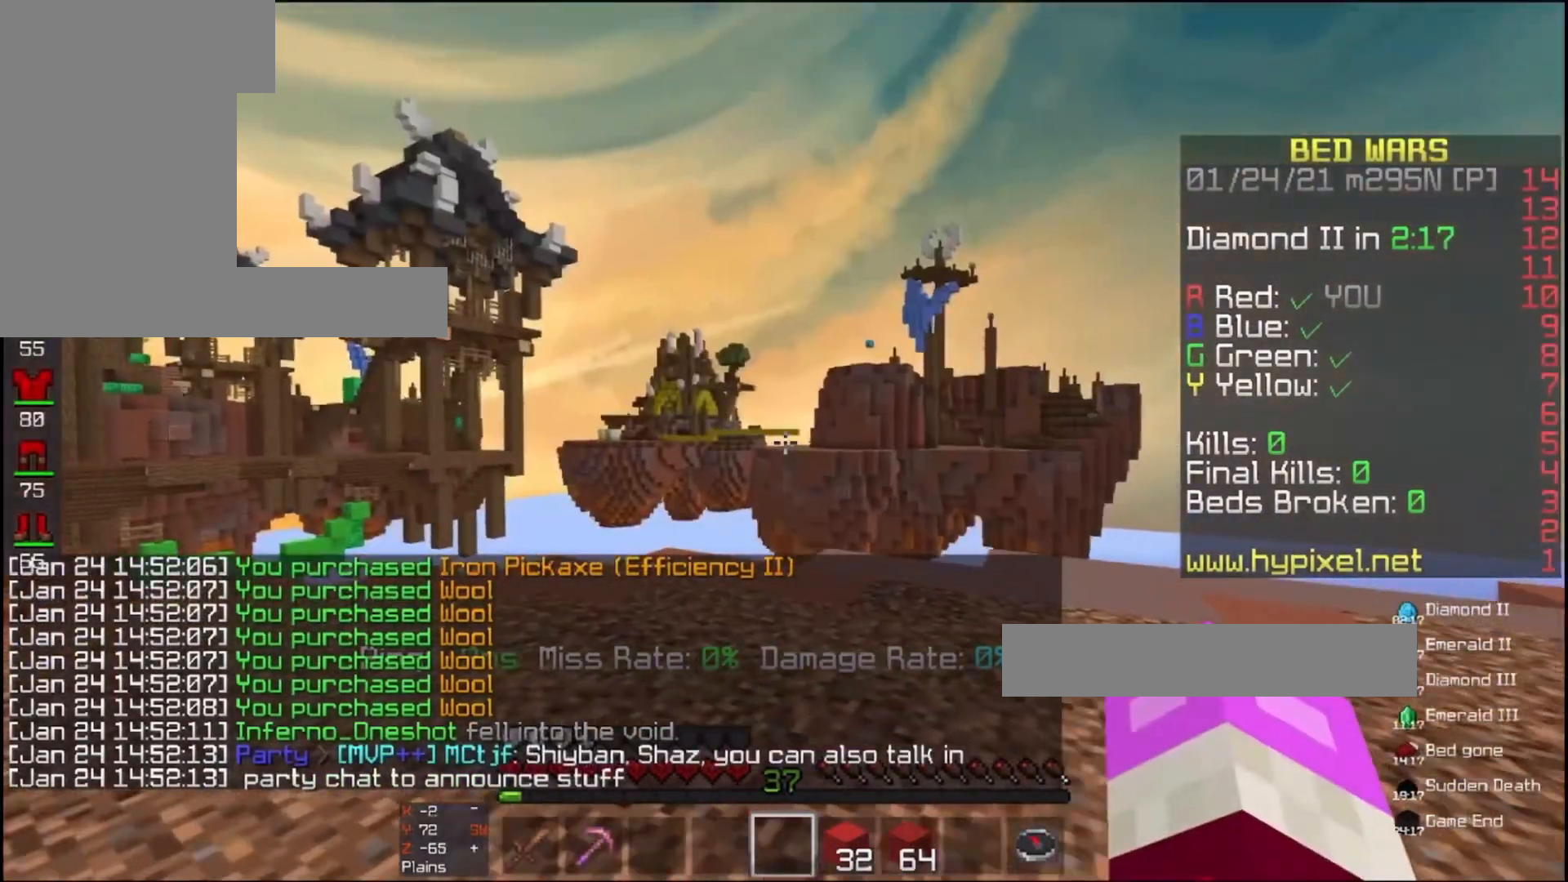
{"keys": [], "mouse": [], "events": [[233, "a", "up"]]}
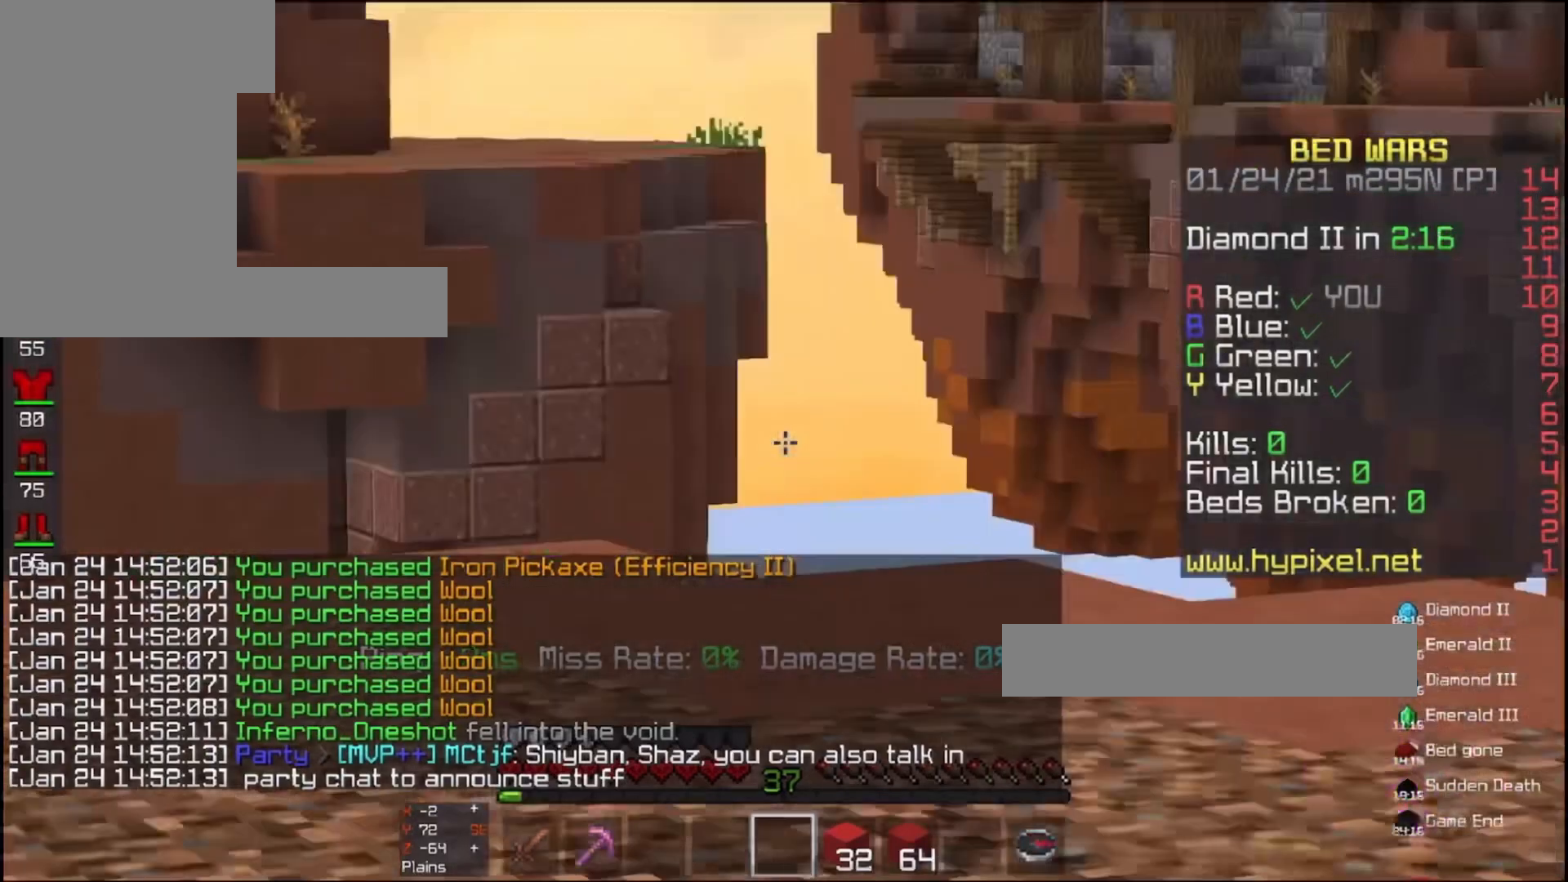
{"keys": ["space", "w"], "mouse": [], "events": [[167, "w", "down"], [467, "space", "down"]]}
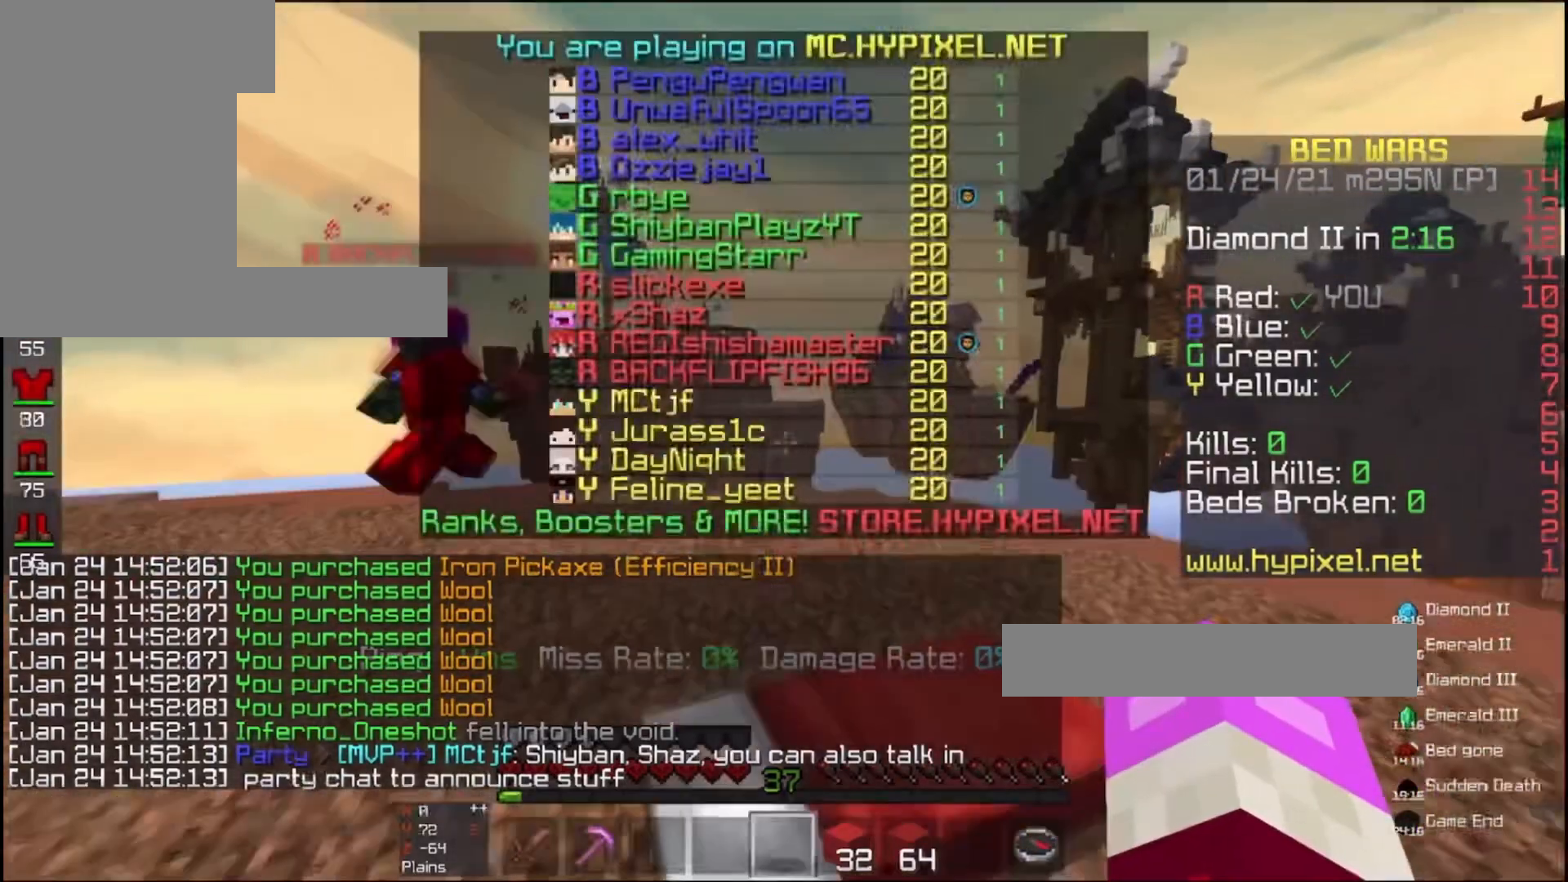
{"keys": ["w"], "mouse": ["left"], "events": [[133, "a", "down"], [267, "space", "up"], [500, "a", "up"], [500, "mouse_left", "down"]]}
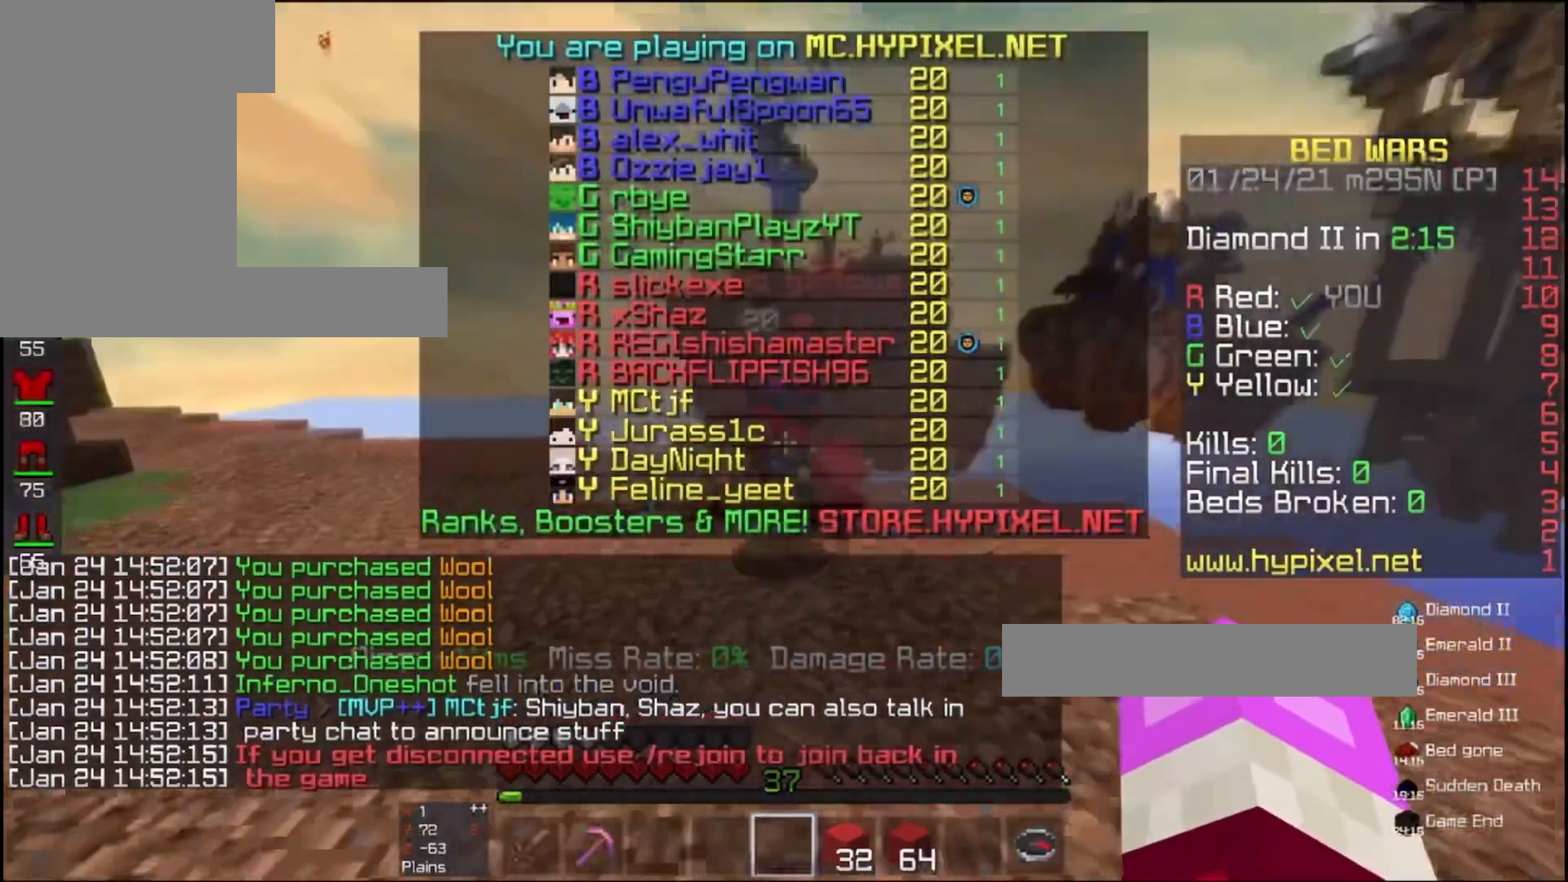
{"keys": ["a"], "mouse": [], "events": [[167, "mouse_left", "up"], [433, "a", "down"], [467, "w", "up"]]}
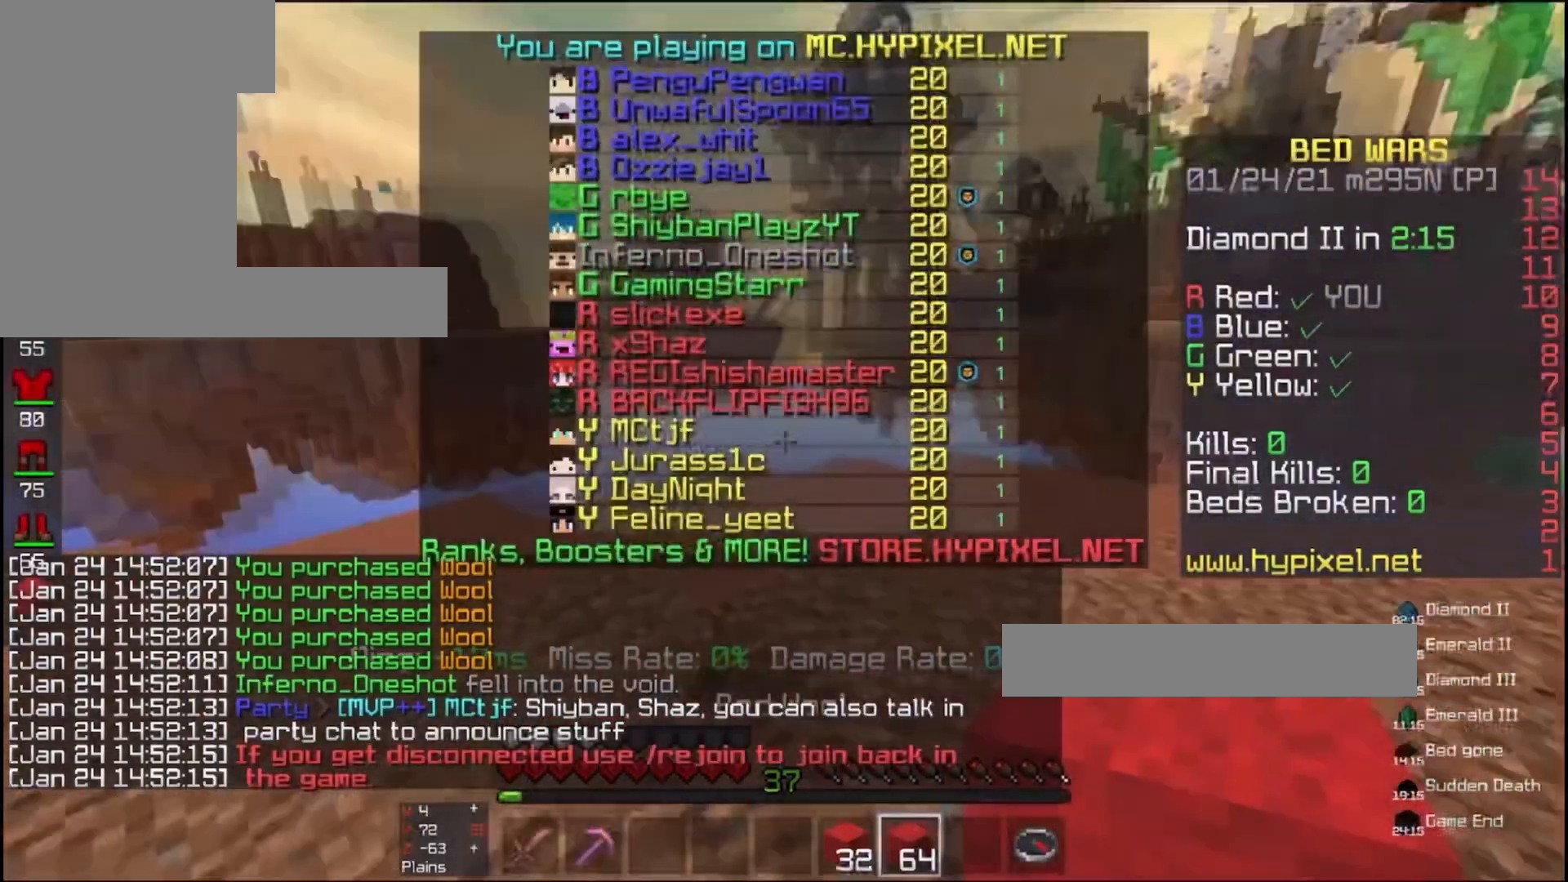
{"keys": ["w"], "mouse": ["left"], "events": [[133, "mouse_left", "down"], [267, "mouse_left", "up"], [367, "mouse_left", "down"], [400, "a", "up"], [467, "w", "down"]]}
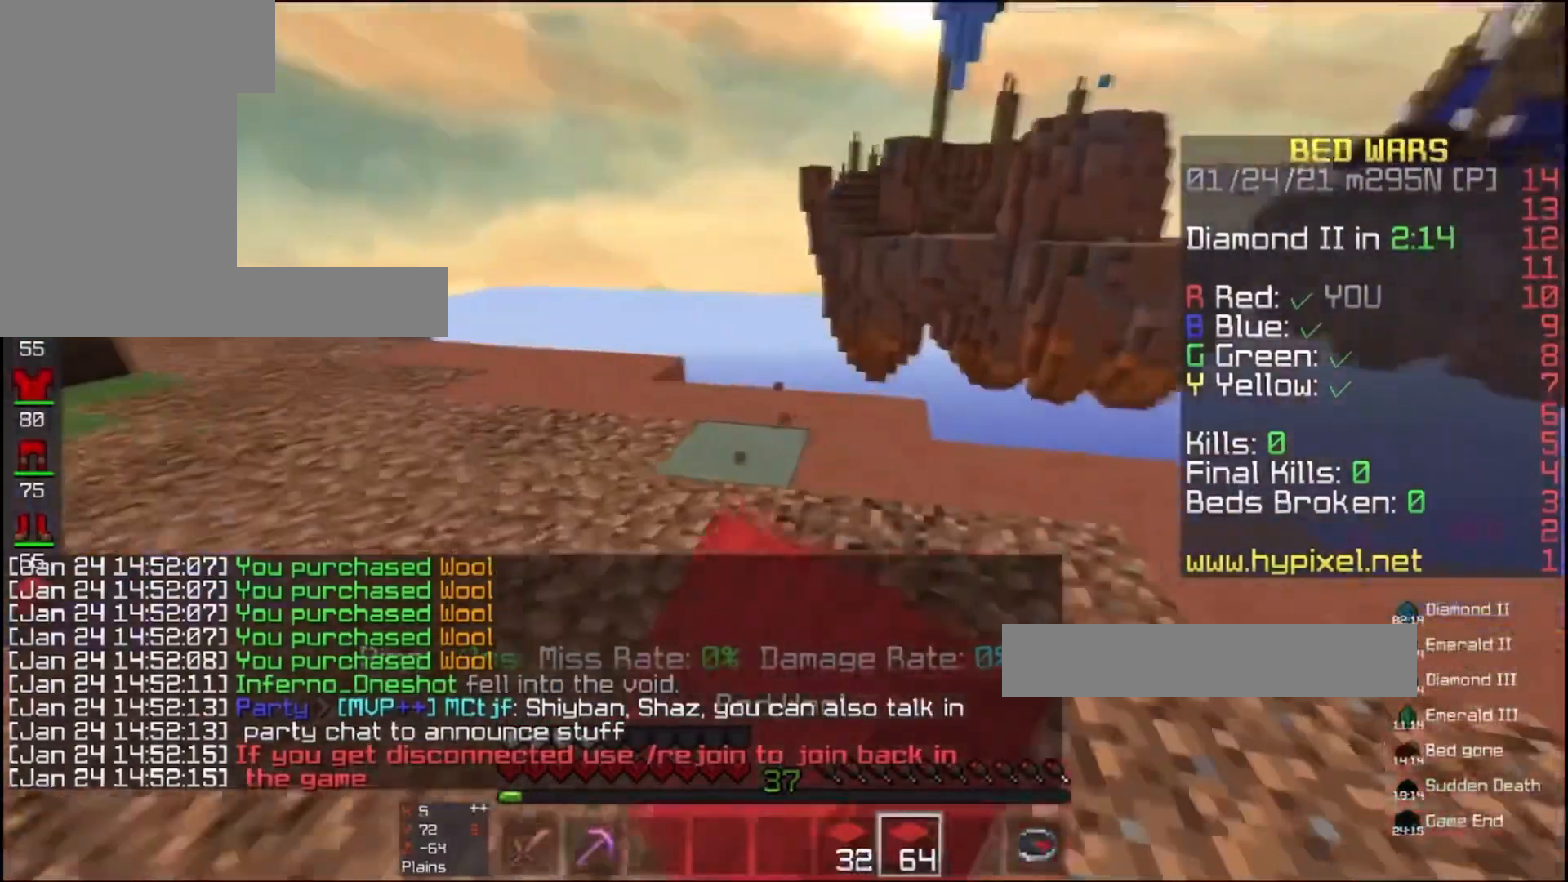
{"keys": ["d", "space", "w"], "mouse": [], "events": [[67, "mouse_left", "up"], [133, "d", "down"], [267, "d", "up"], [300, "mouse_right", "down"], [333, "space", "down"], [433, "mouse_right", "up"], [500, "d", "down"]]}
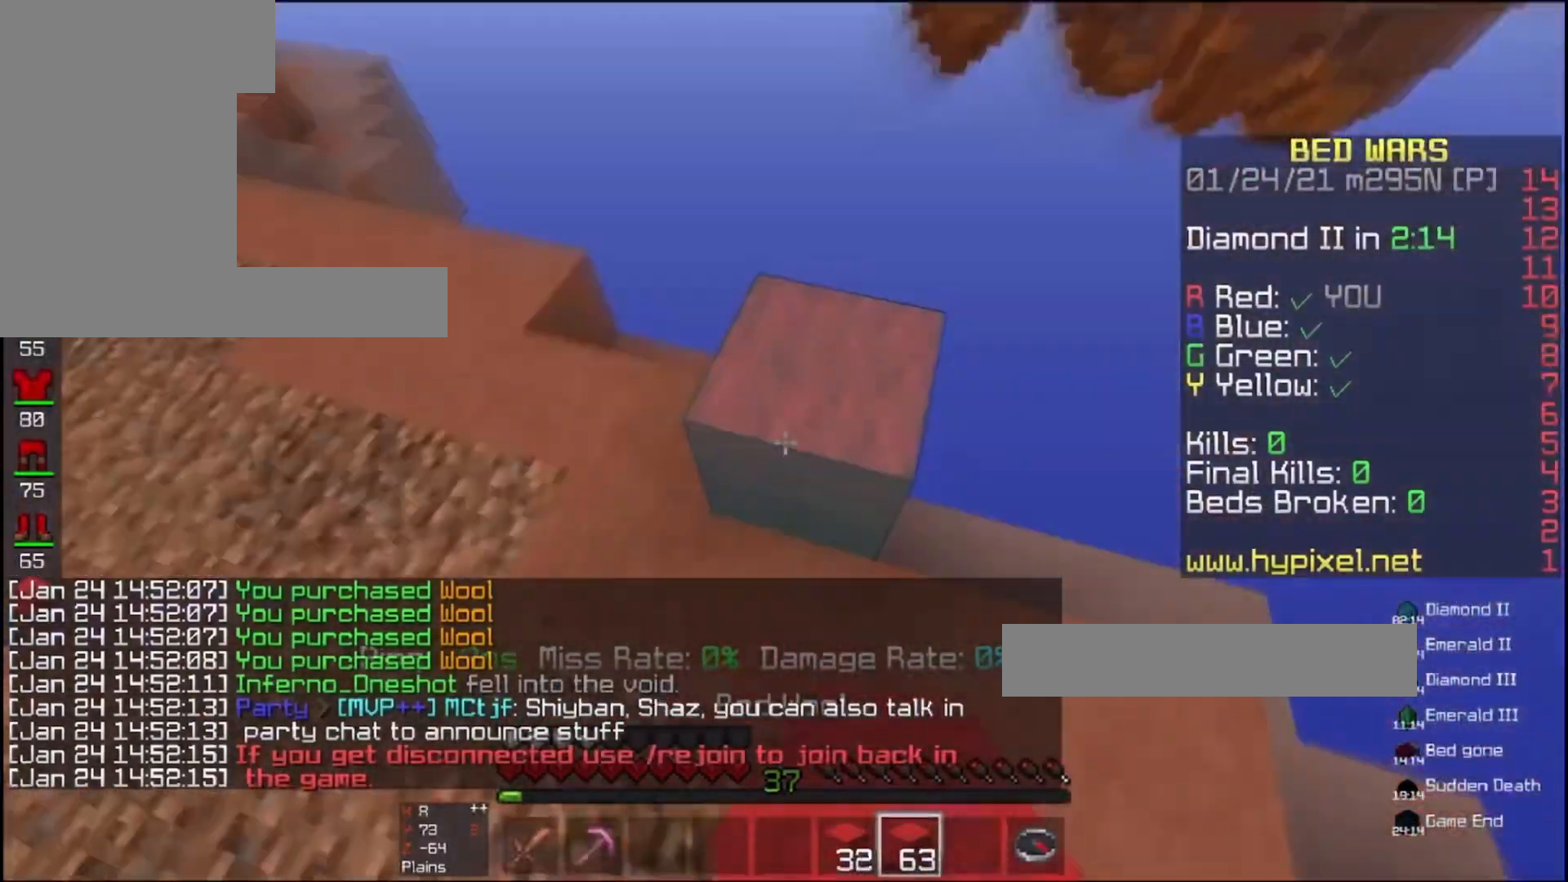
{"keys": ["d", "s"], "mouse": [], "events": [[33, "space", "up"], [100, "mouse_left", "down"], [133, "w", "up"], [233, "mouse_left", "up"], [233, "s", "down"]]}